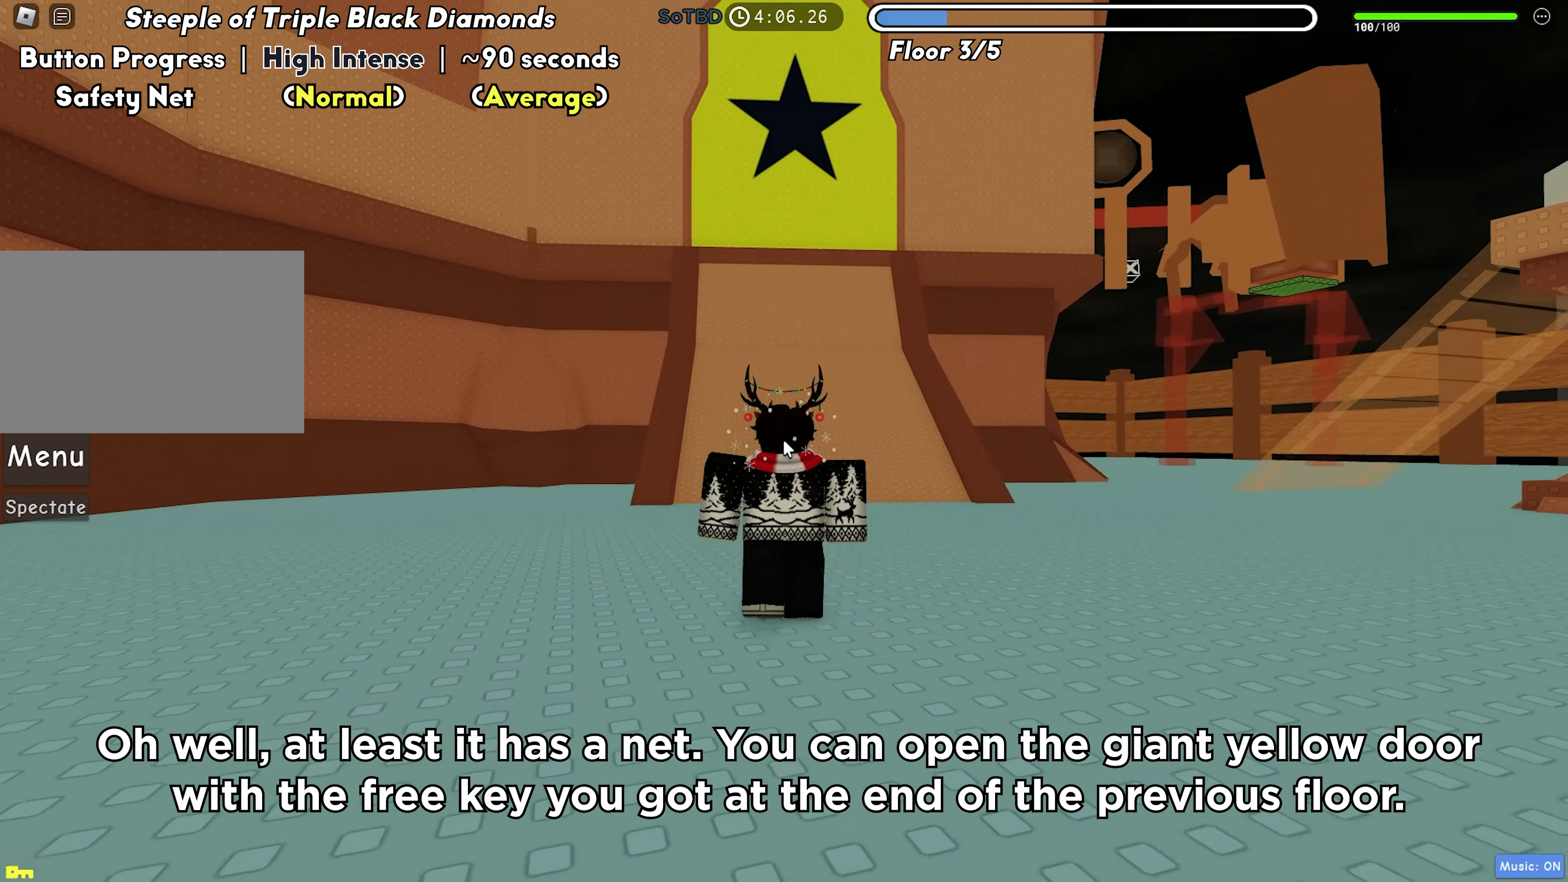
Gameplay with keyboard; each line is a JSON object with the keys held at the frame after it. "events" lists presses ("down") and releases ("up") of "a", "ctrl", "d", "f", "r", "s", "shift", "space", "tab" and "w" between this image and that frame as [ms after this image, input, new state], when the widget could be followed in between. No other keys are recorded. Mouse input is not recorded.
{"keys": ["w"], "events": []}
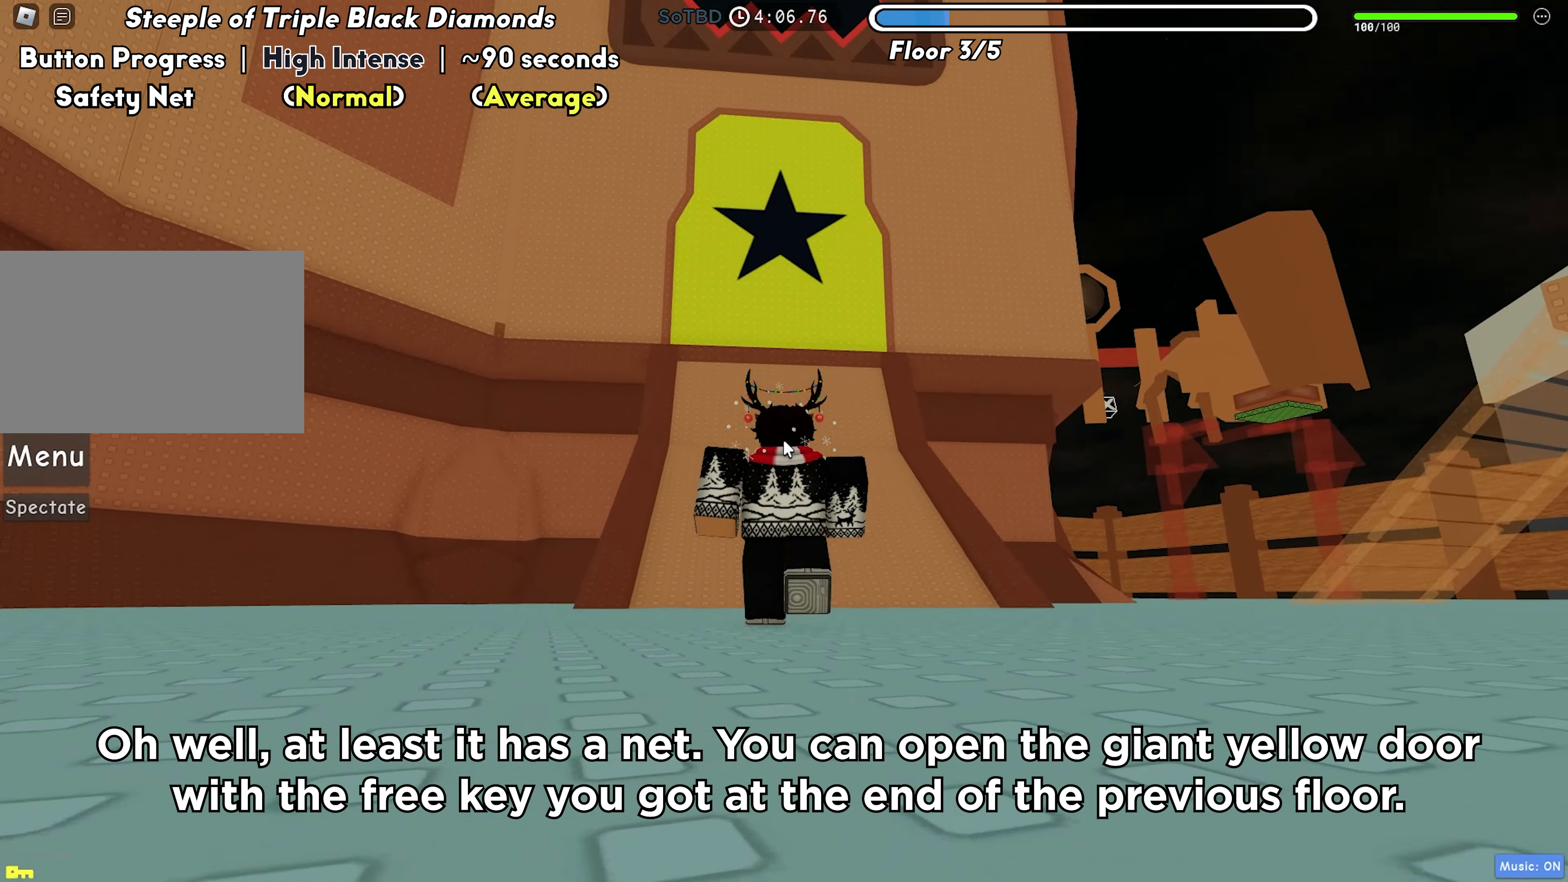
{"keys": ["w"], "events": []}
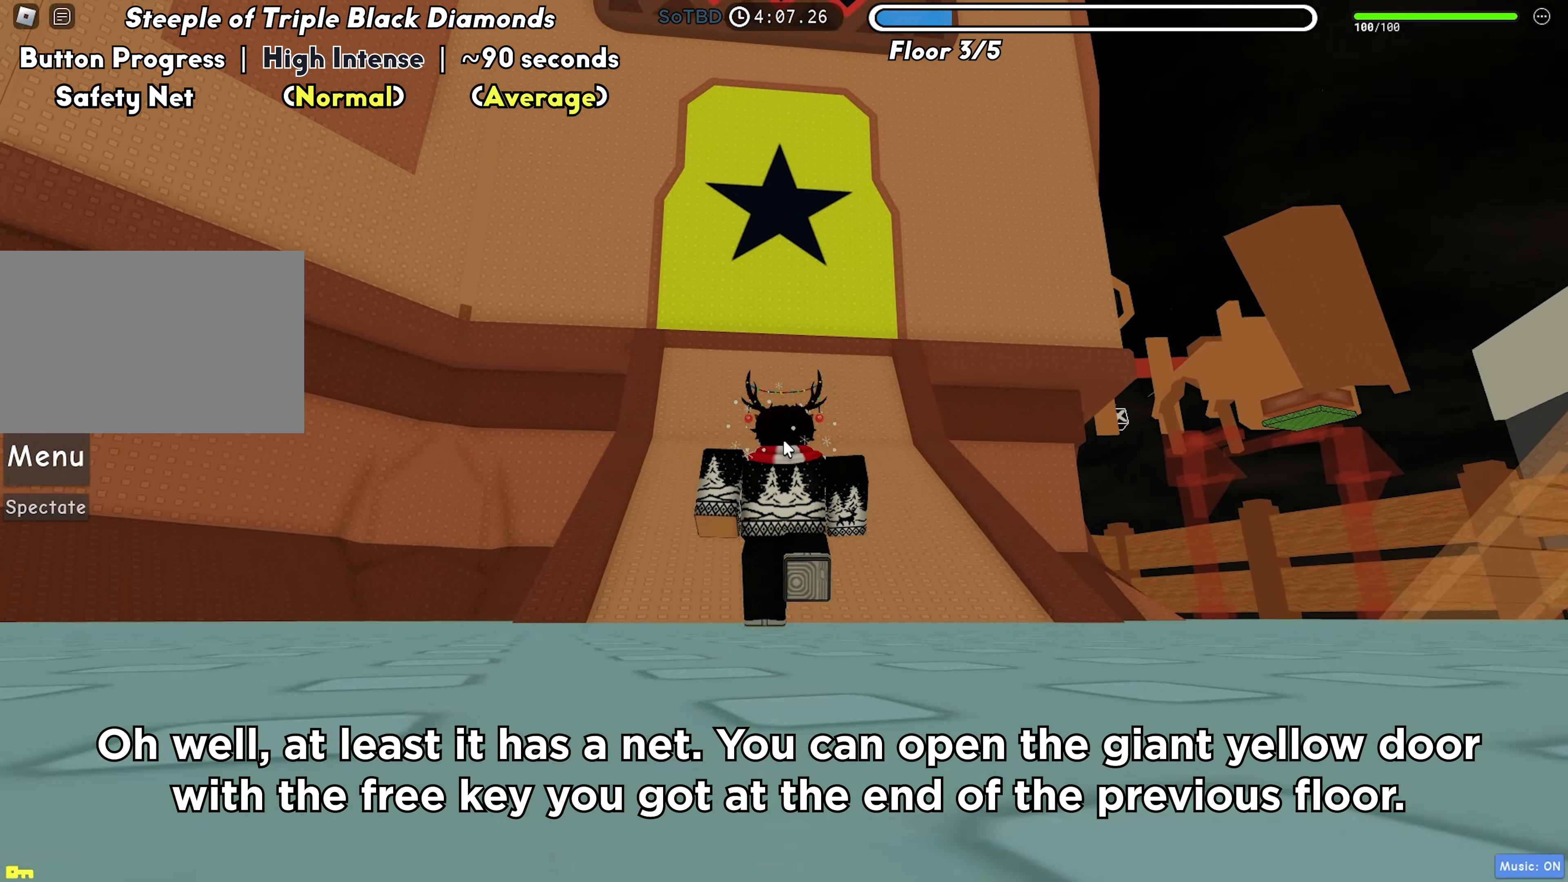
{"keys": ["w"], "events": []}
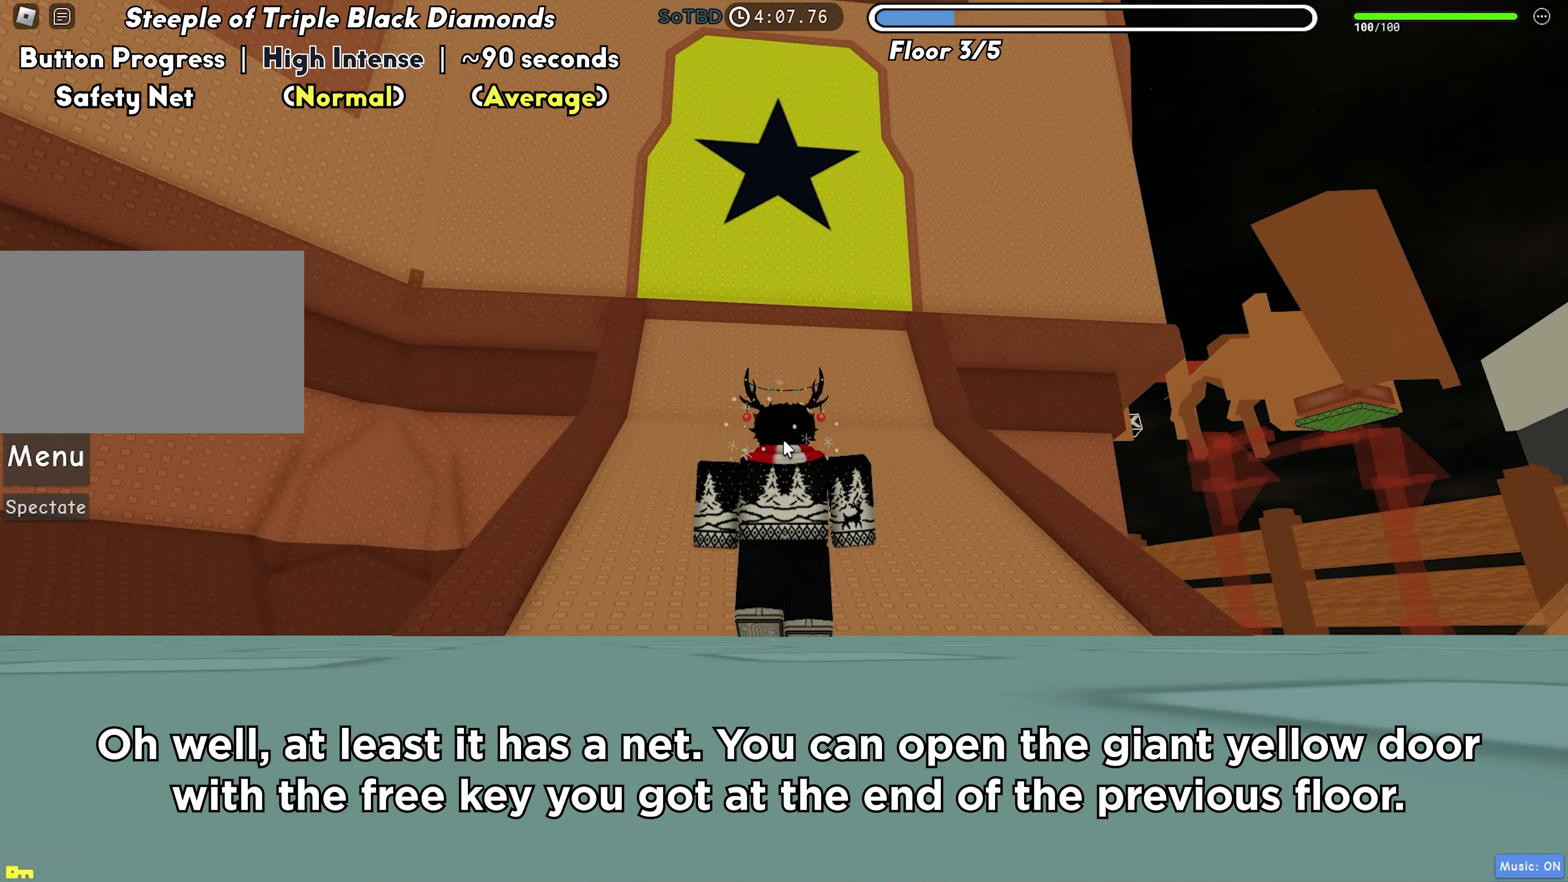
{"keys": ["space", "w"], "events": [[350, "space", "down"]]}
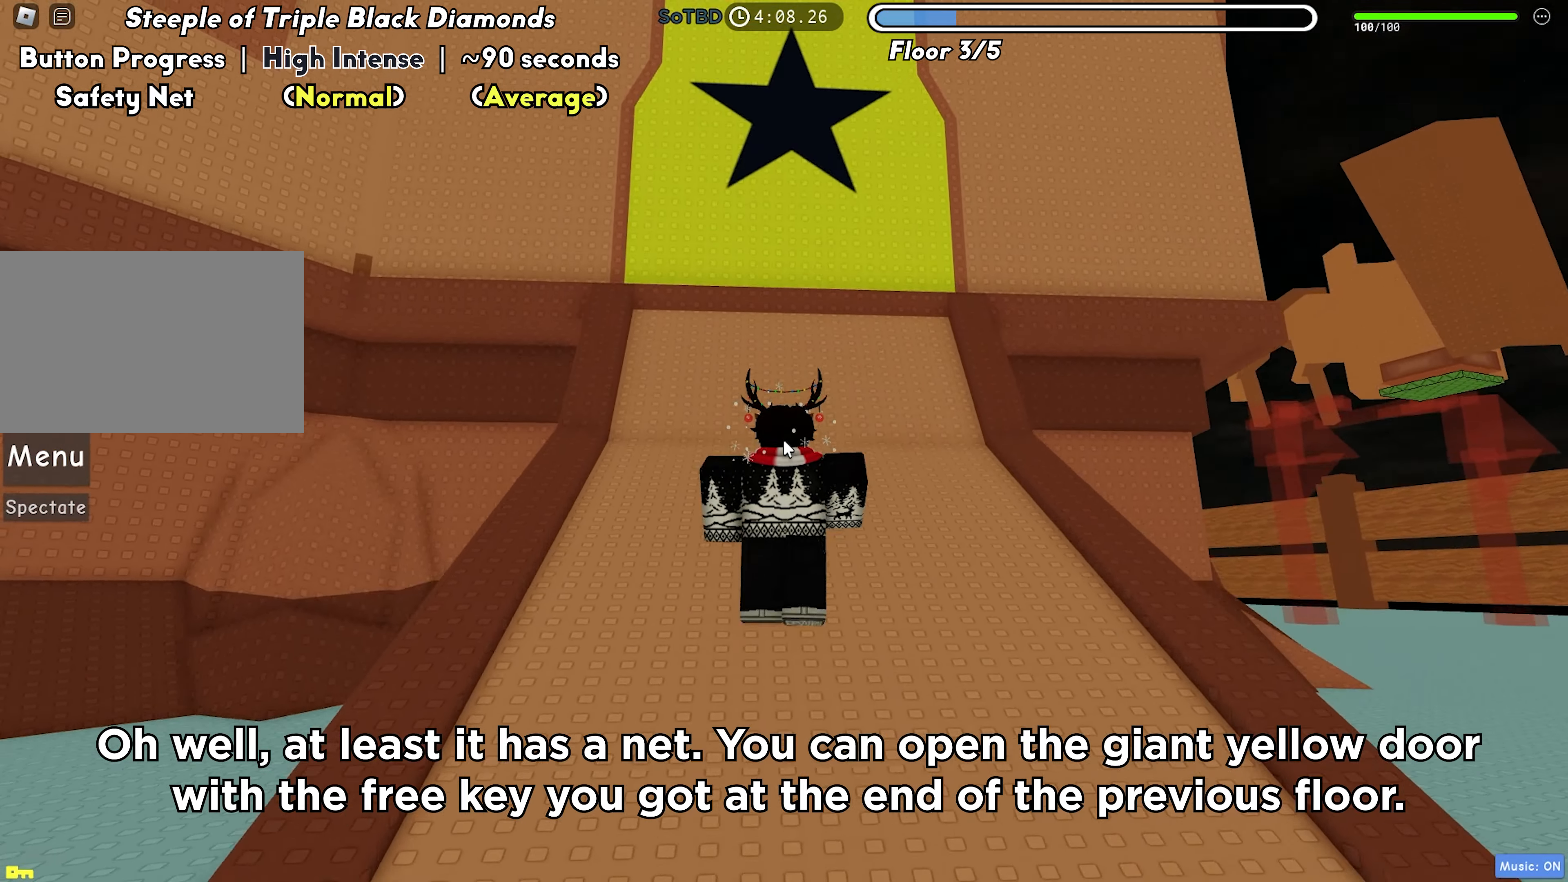
{"keys": ["space", "w"], "events": []}
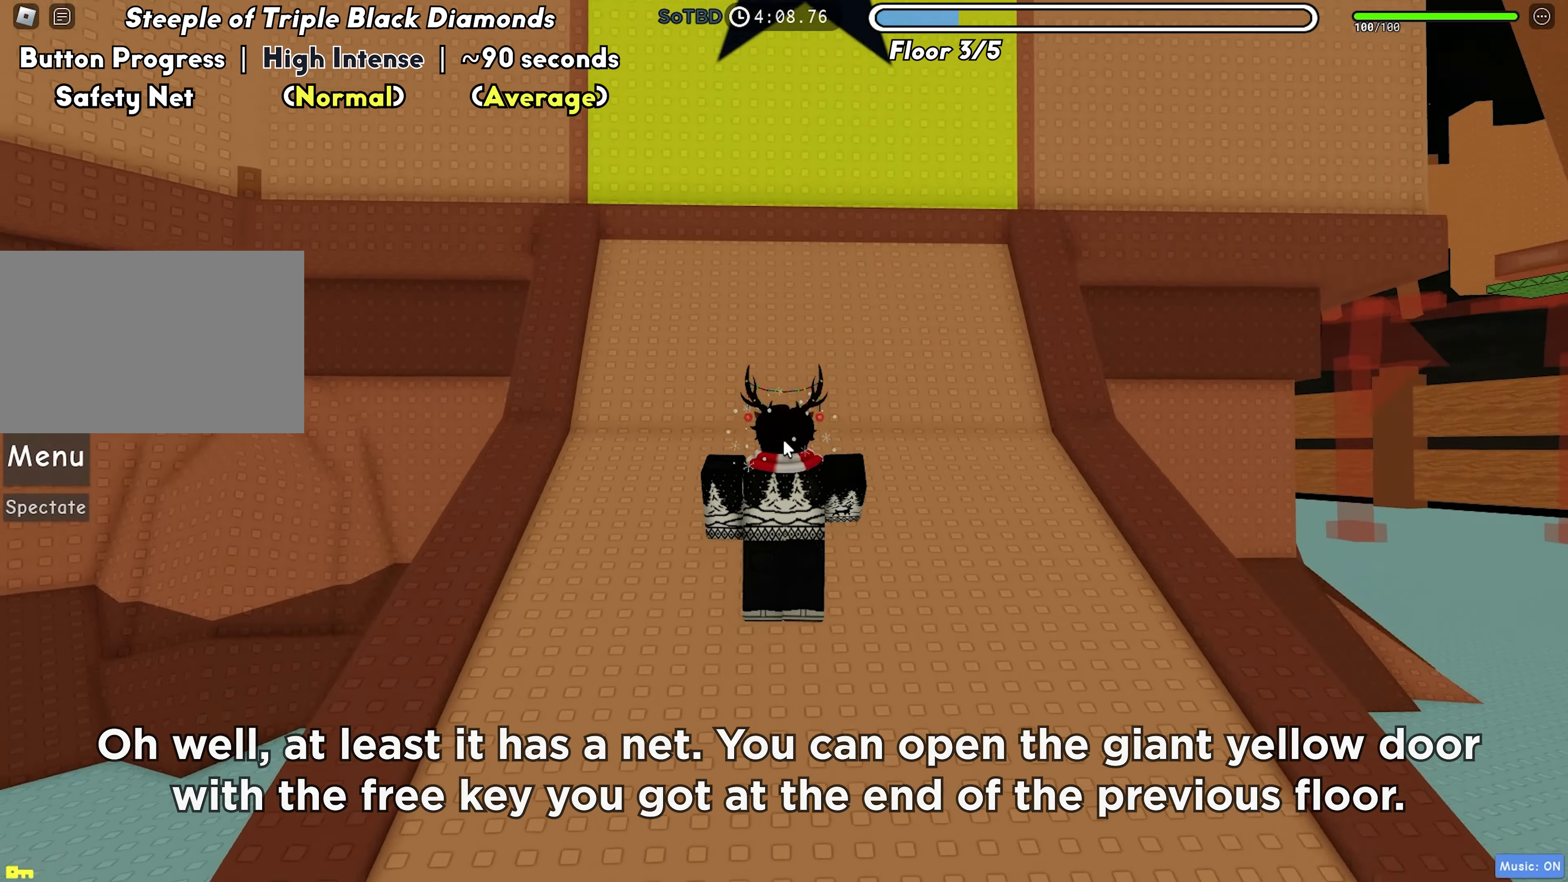
{"keys": ["space", "w"], "events": []}
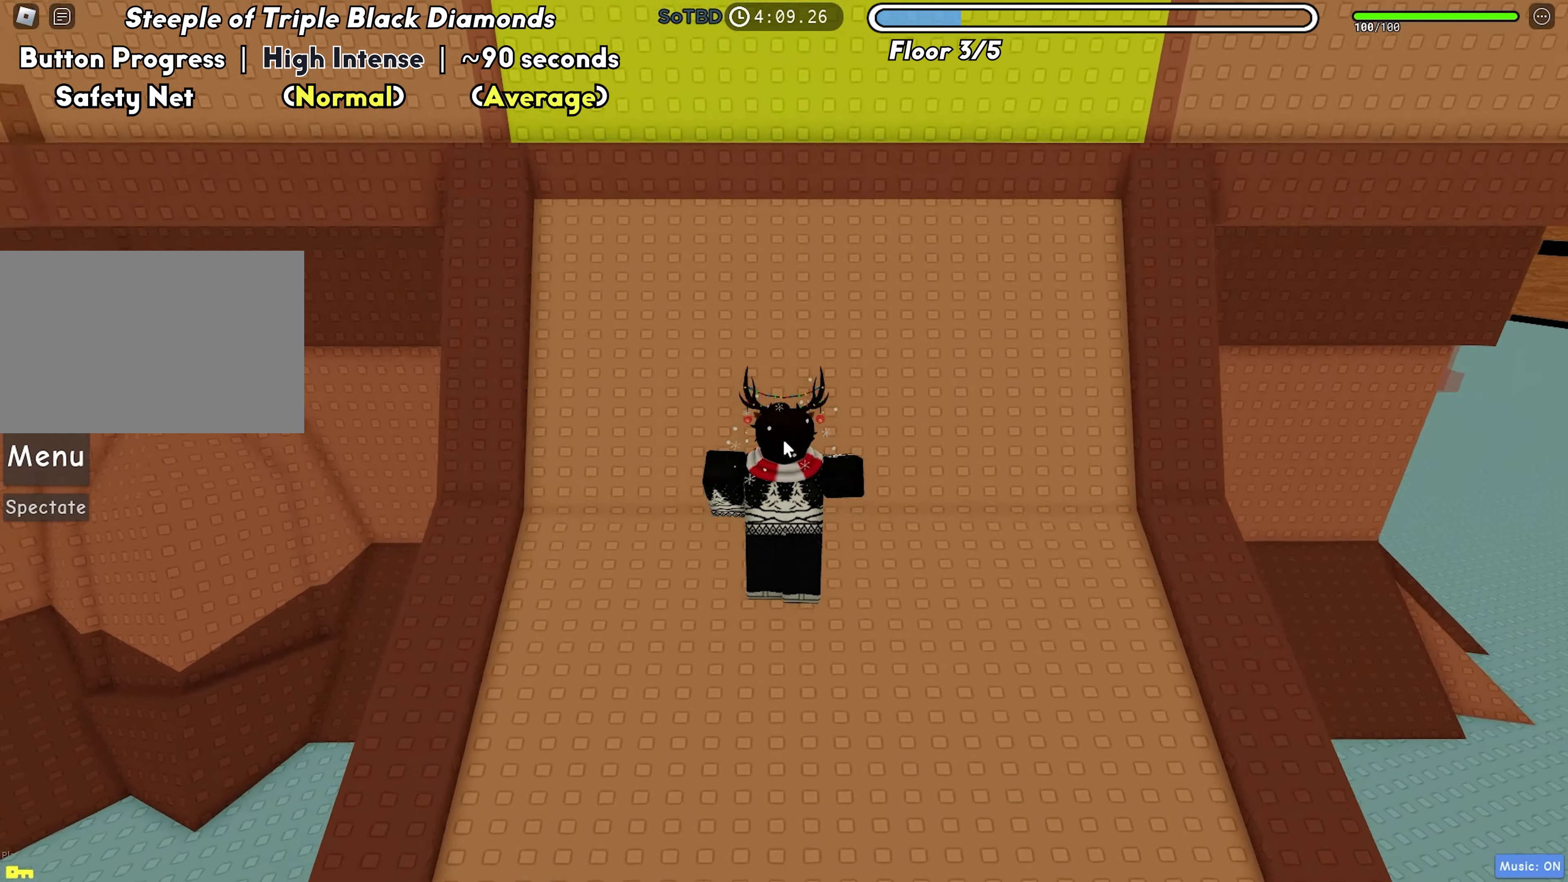
{"keys": ["space", "w"], "events": []}
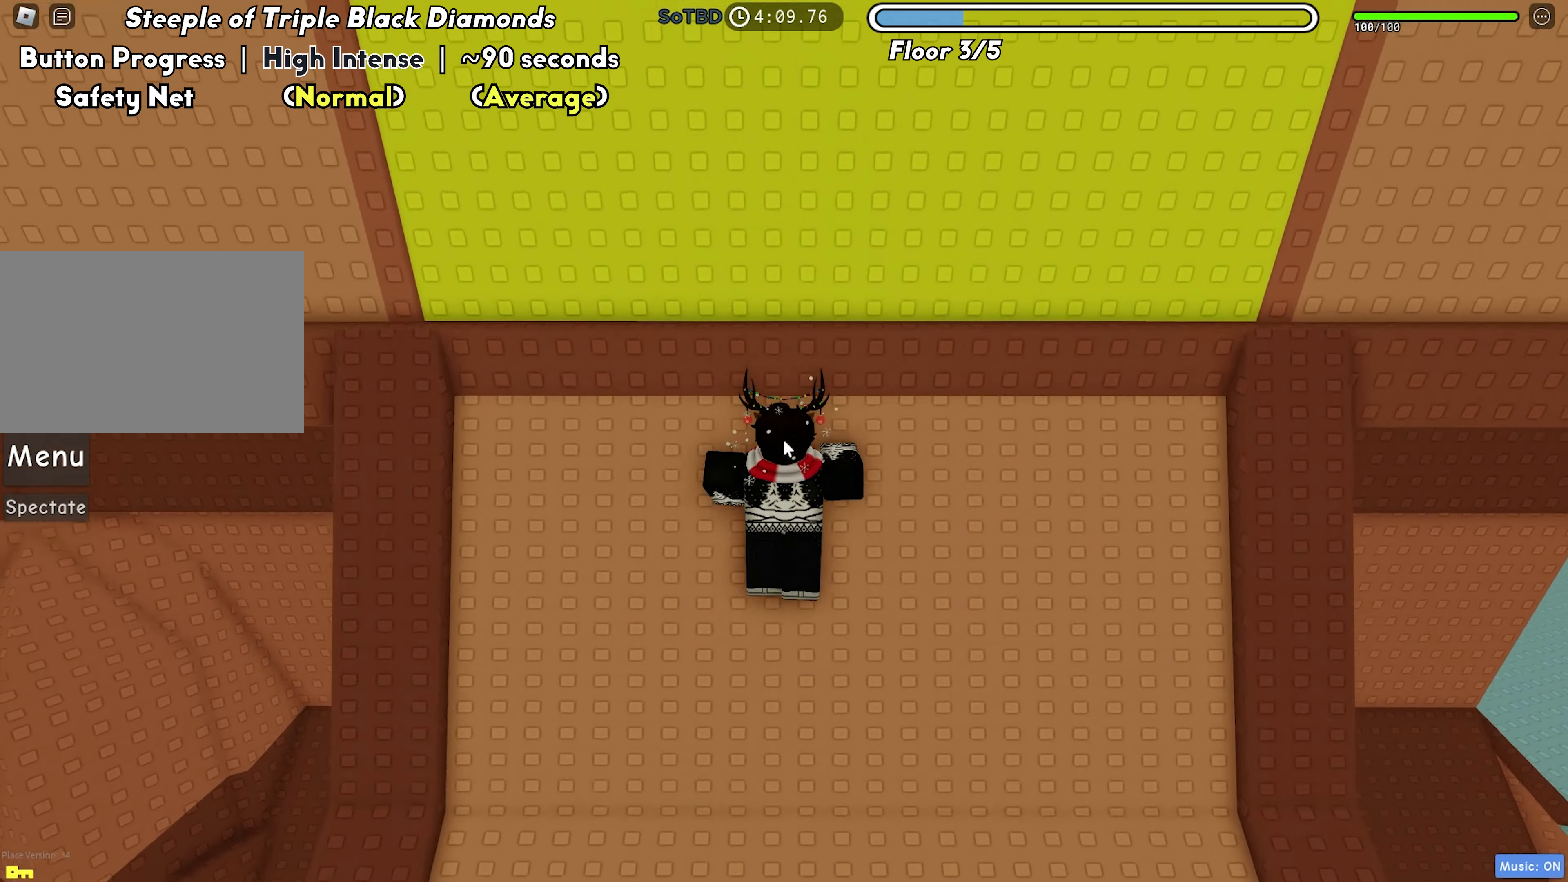
{"keys": ["d"], "events": [[217, "shift", "down"], [250, "d", "down"], [300, "space", "up"], [350, "shift", "up"], [467, "w", "up"]]}
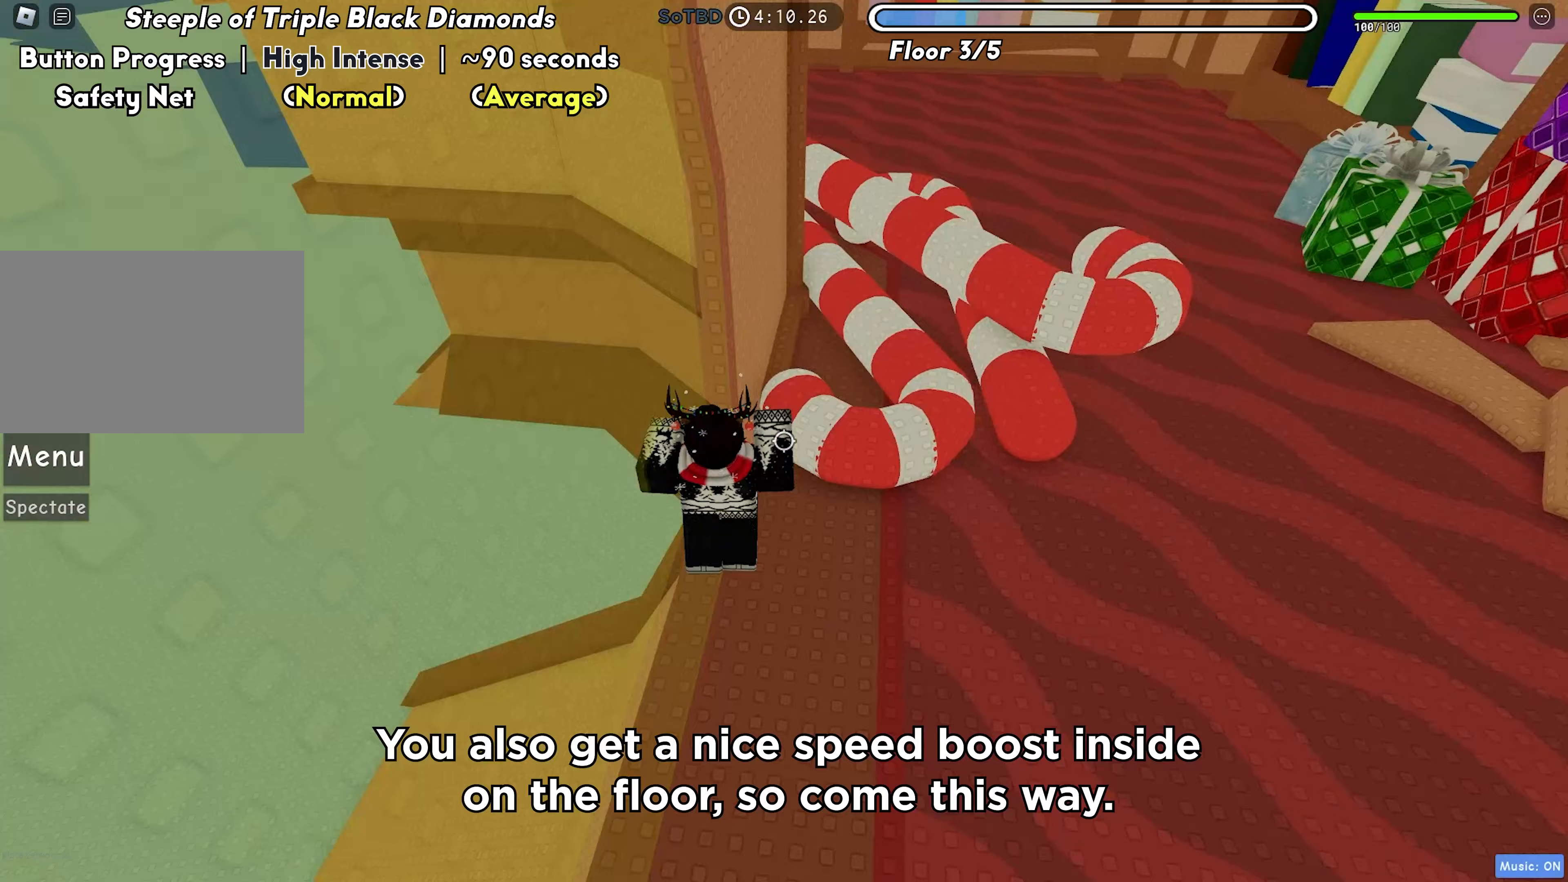
{"keys": ["d", "w"], "events": [[333, "w", "down"]]}
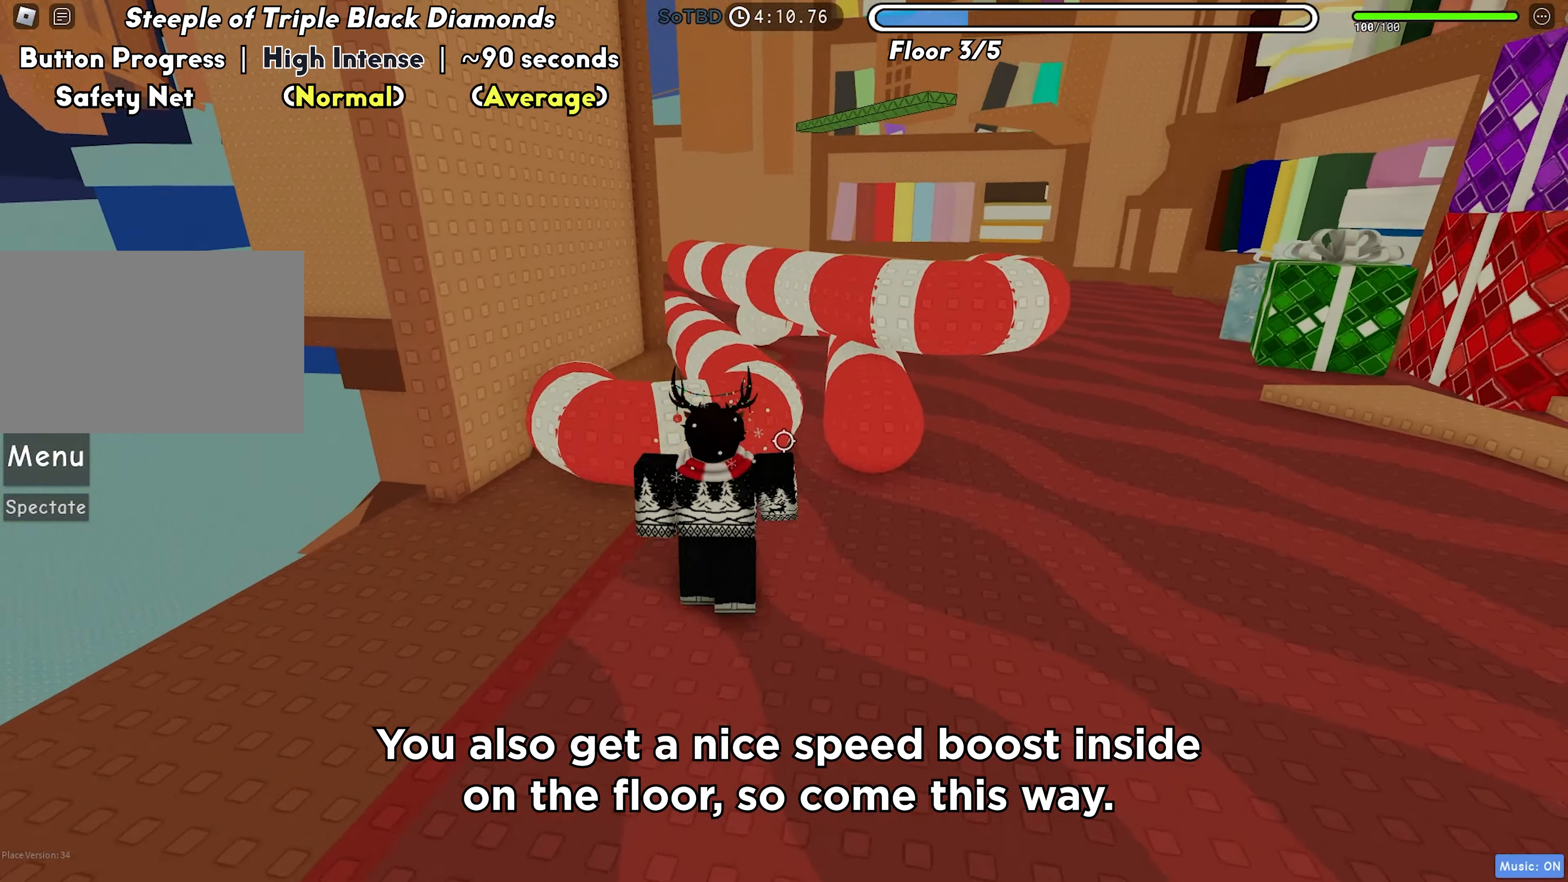
{"keys": ["d", "w"], "events": []}
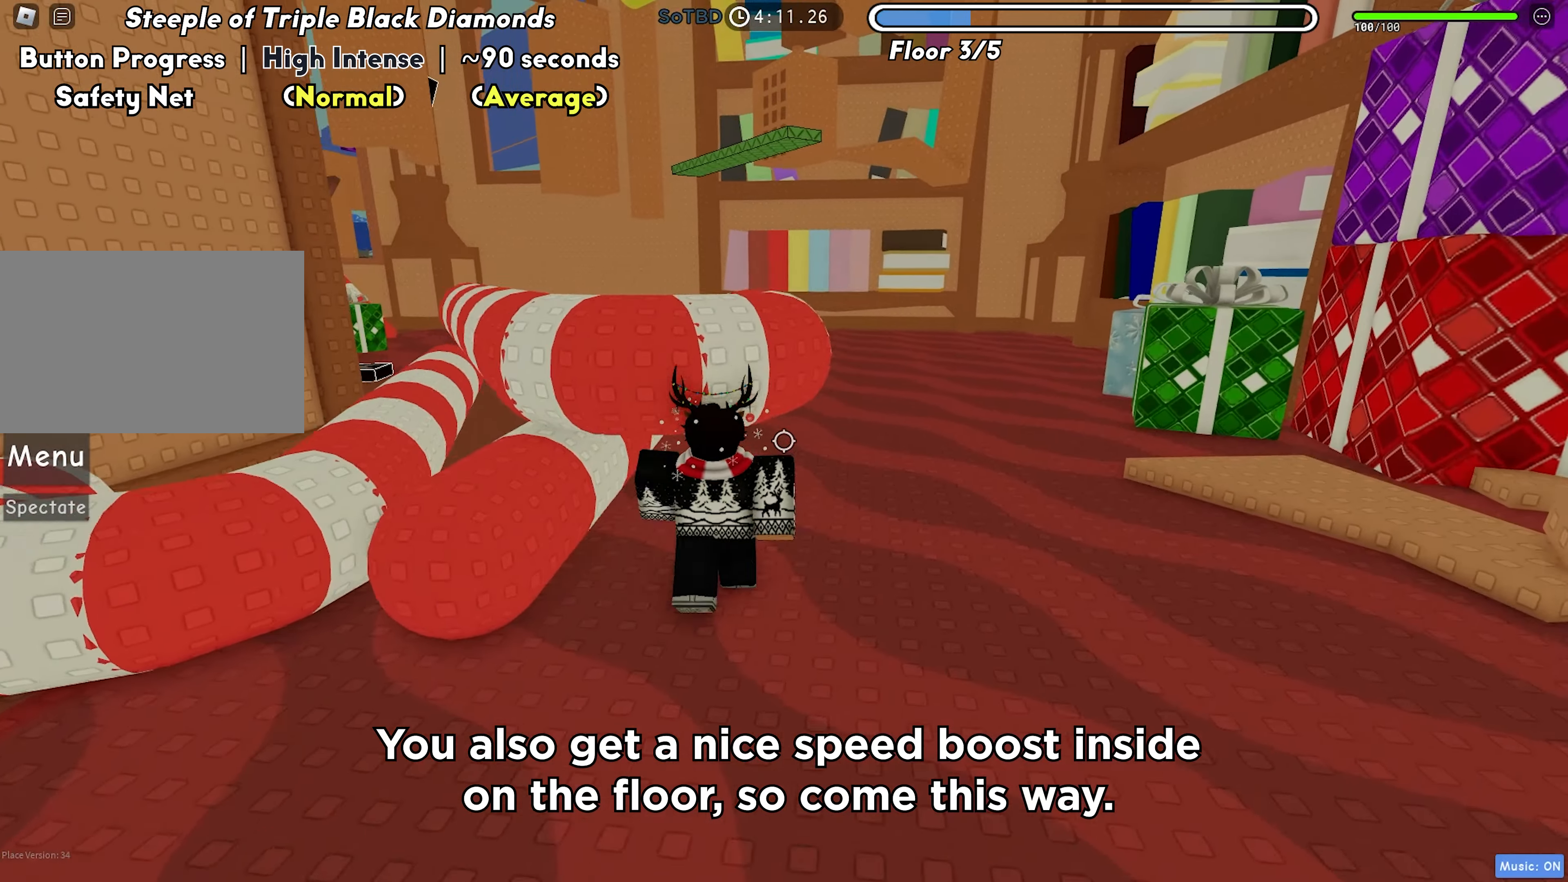
{"keys": ["d", "w"], "events": []}
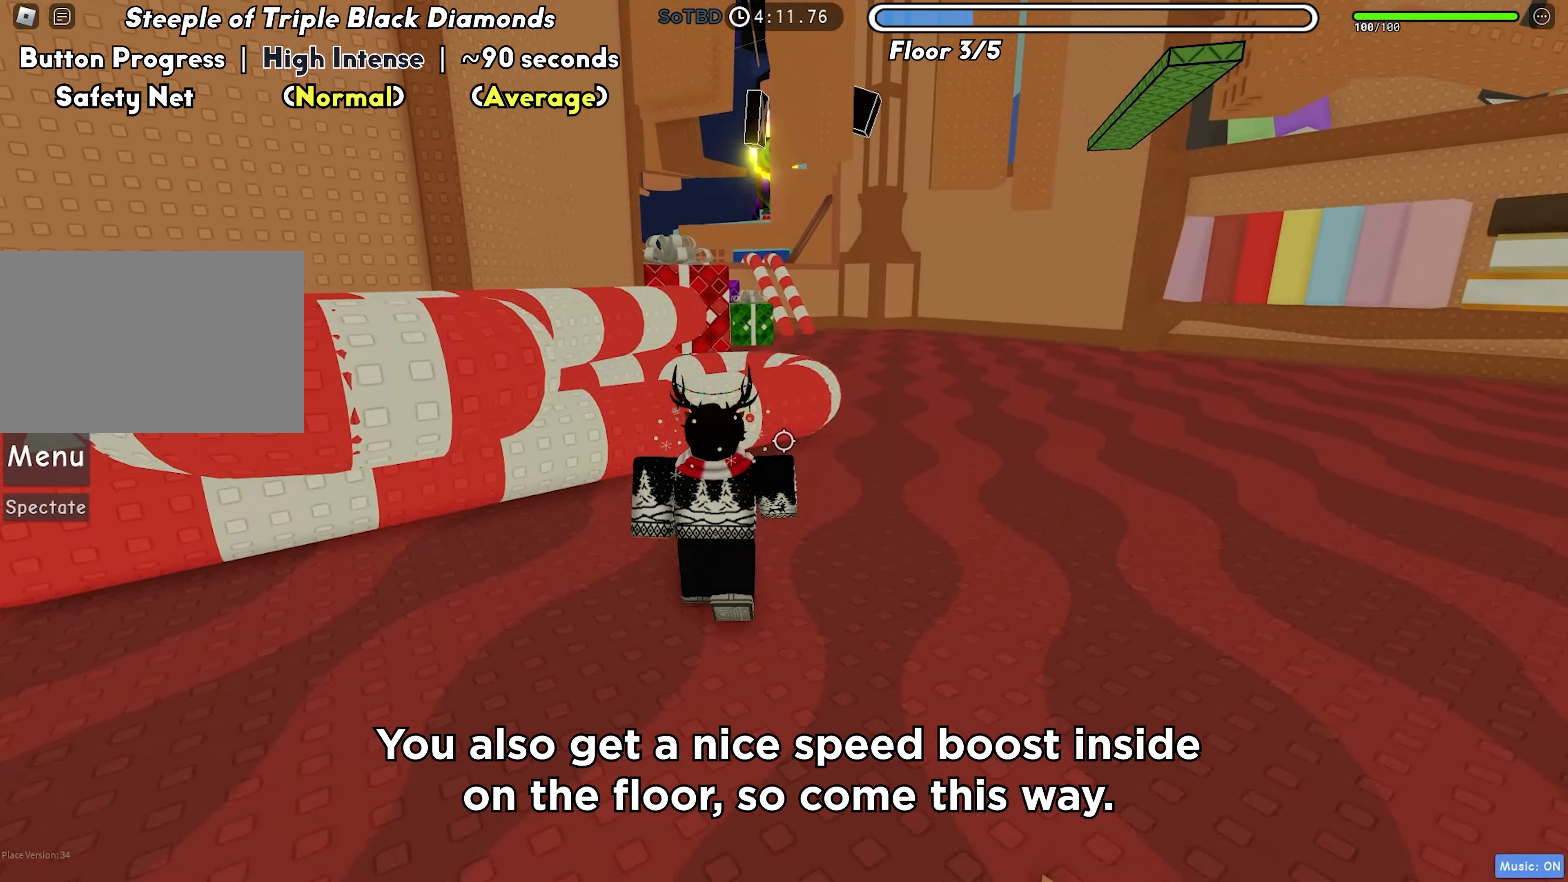
{"keys": ["d", "w"], "events": []}
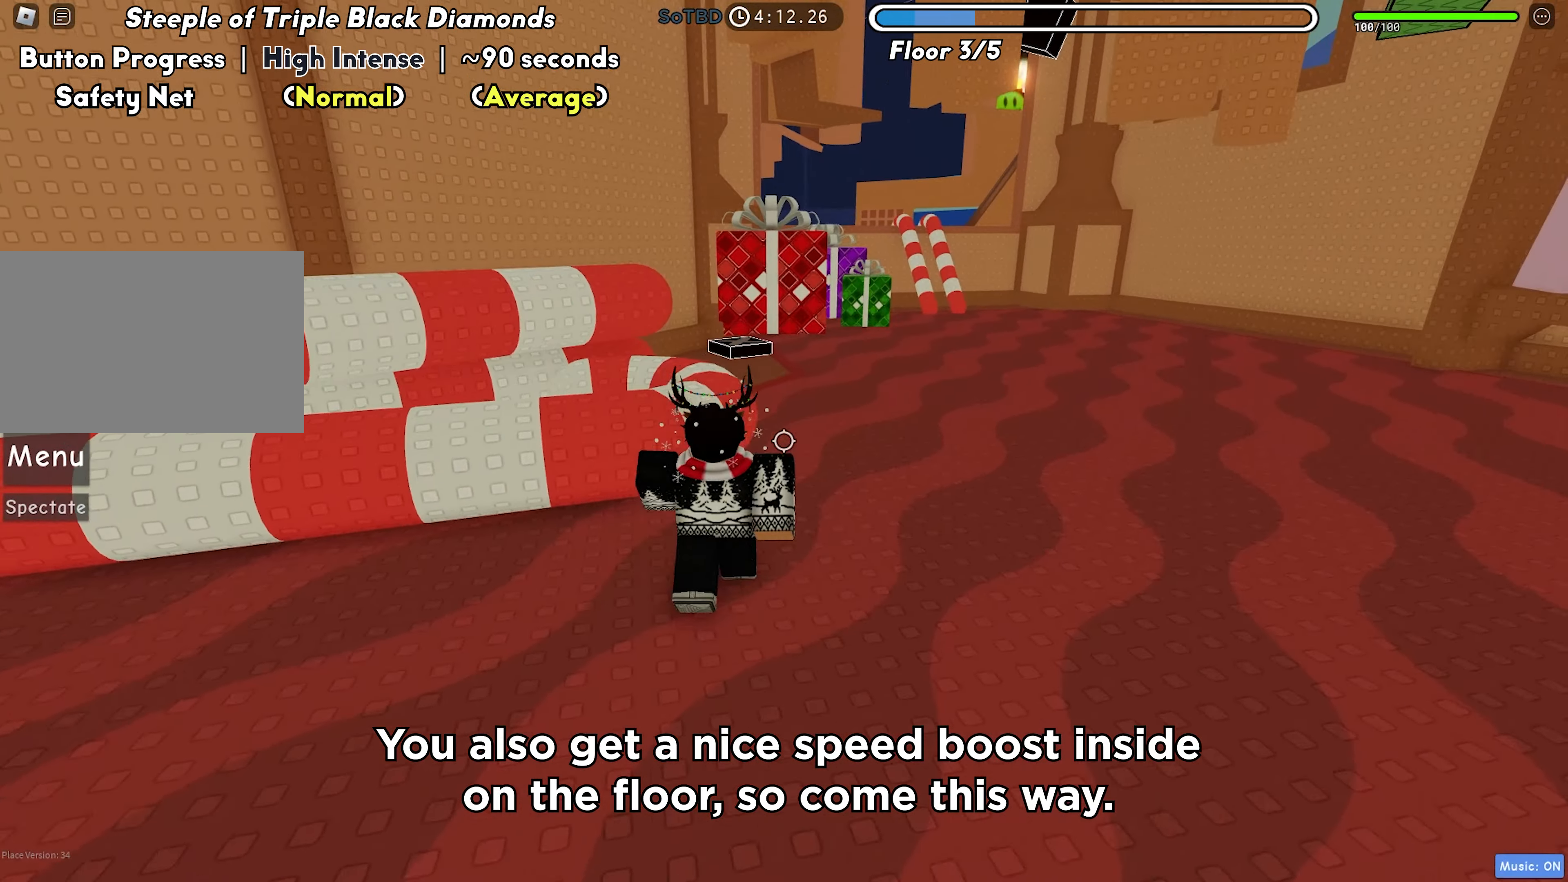
{"keys": ["d", "w"], "events": []}
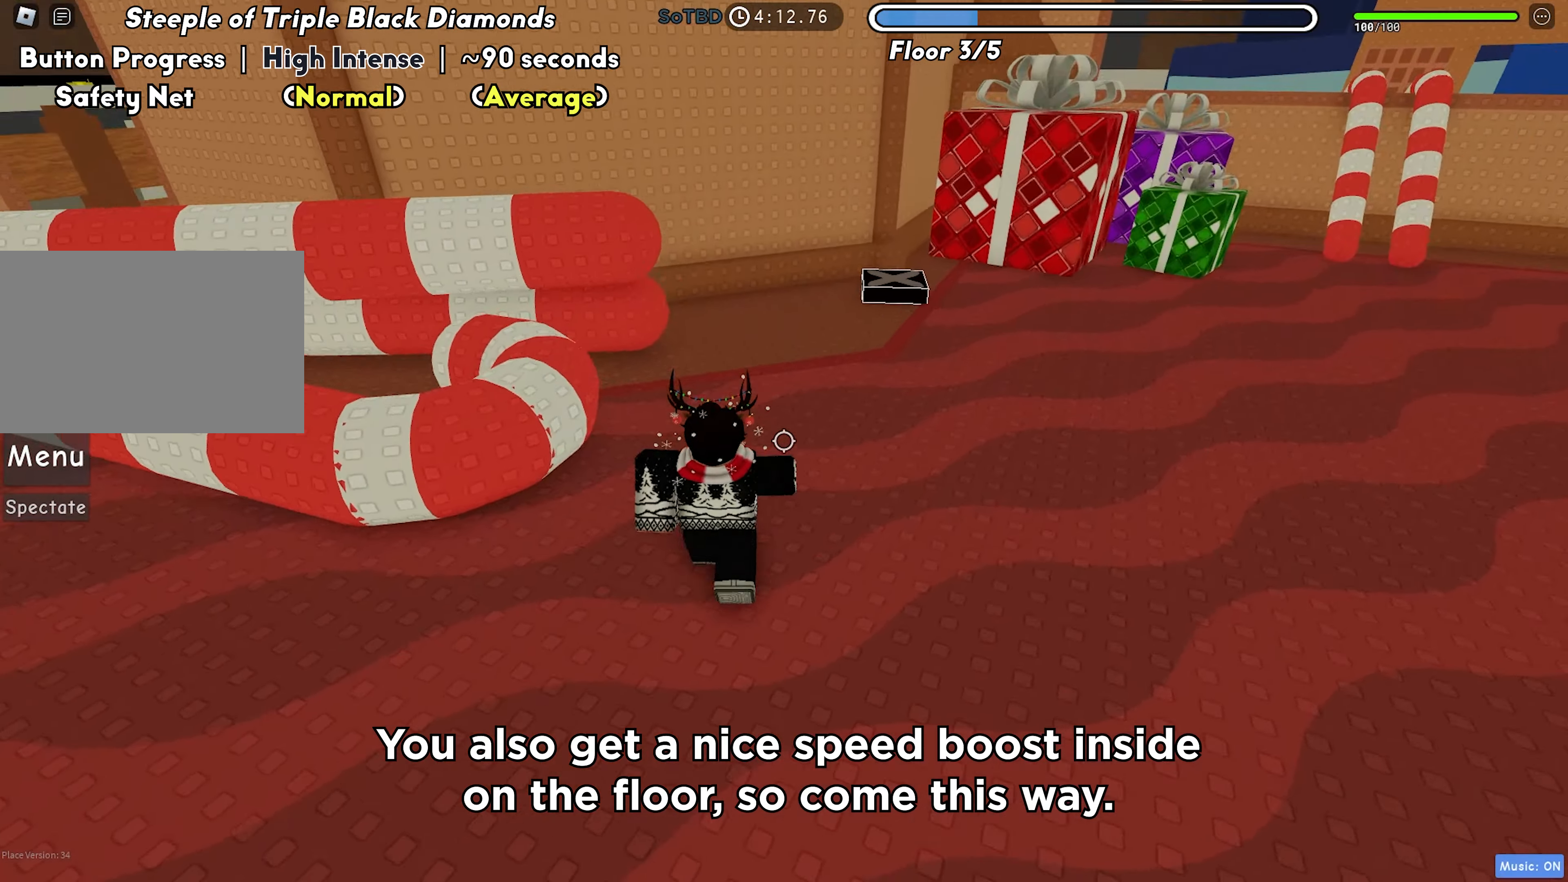
{"keys": ["d", "w"], "events": []}
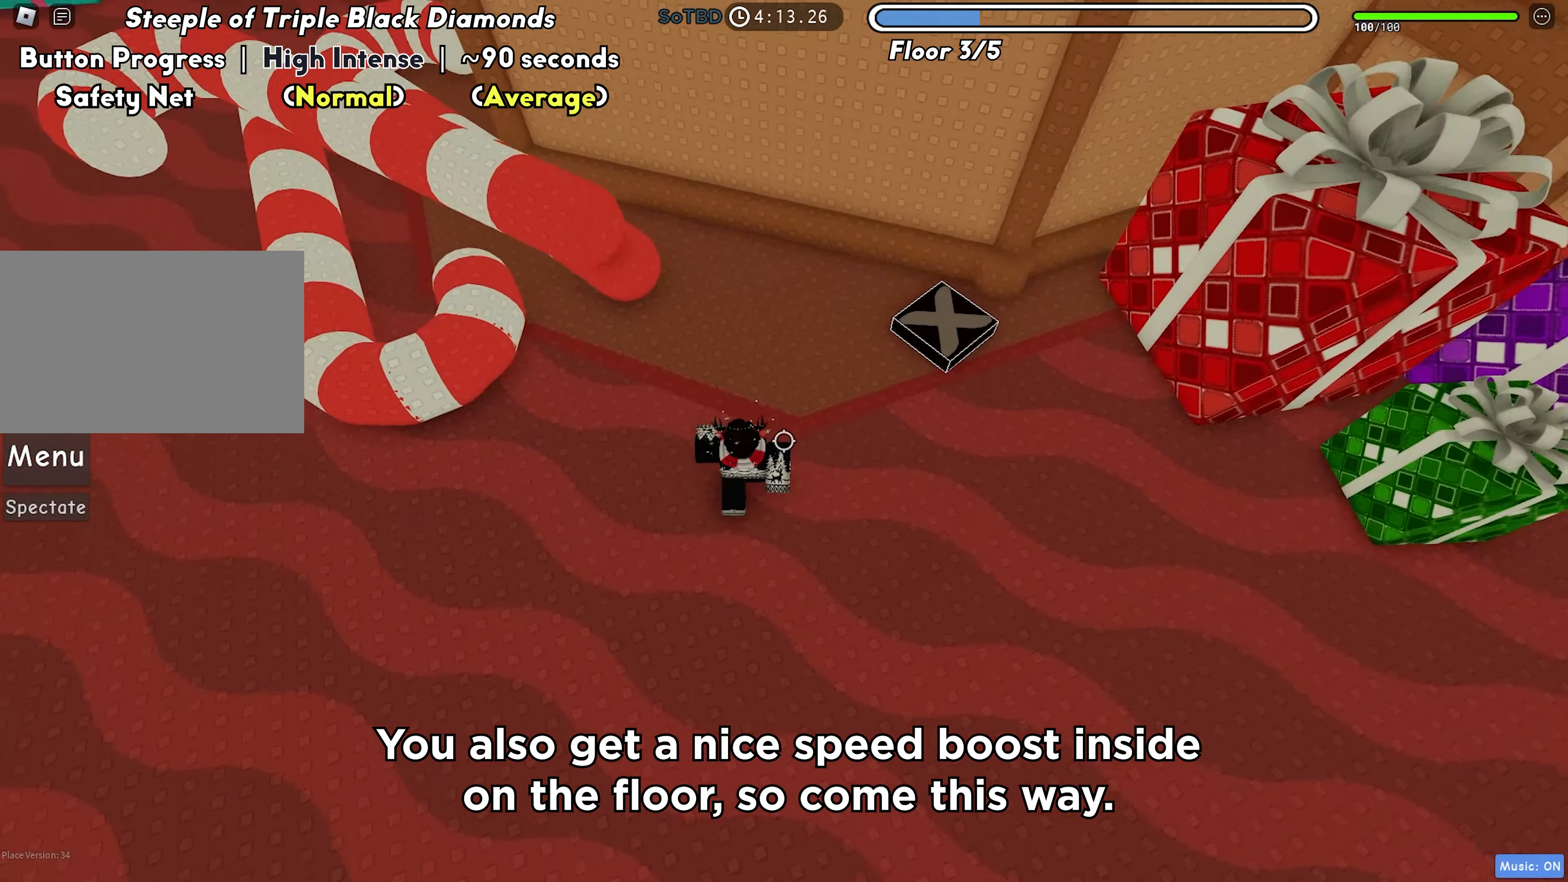
{"keys": ["d"], "events": [[33, "space", "down"], [167, "space", "up"], [300, "w", "up"]]}
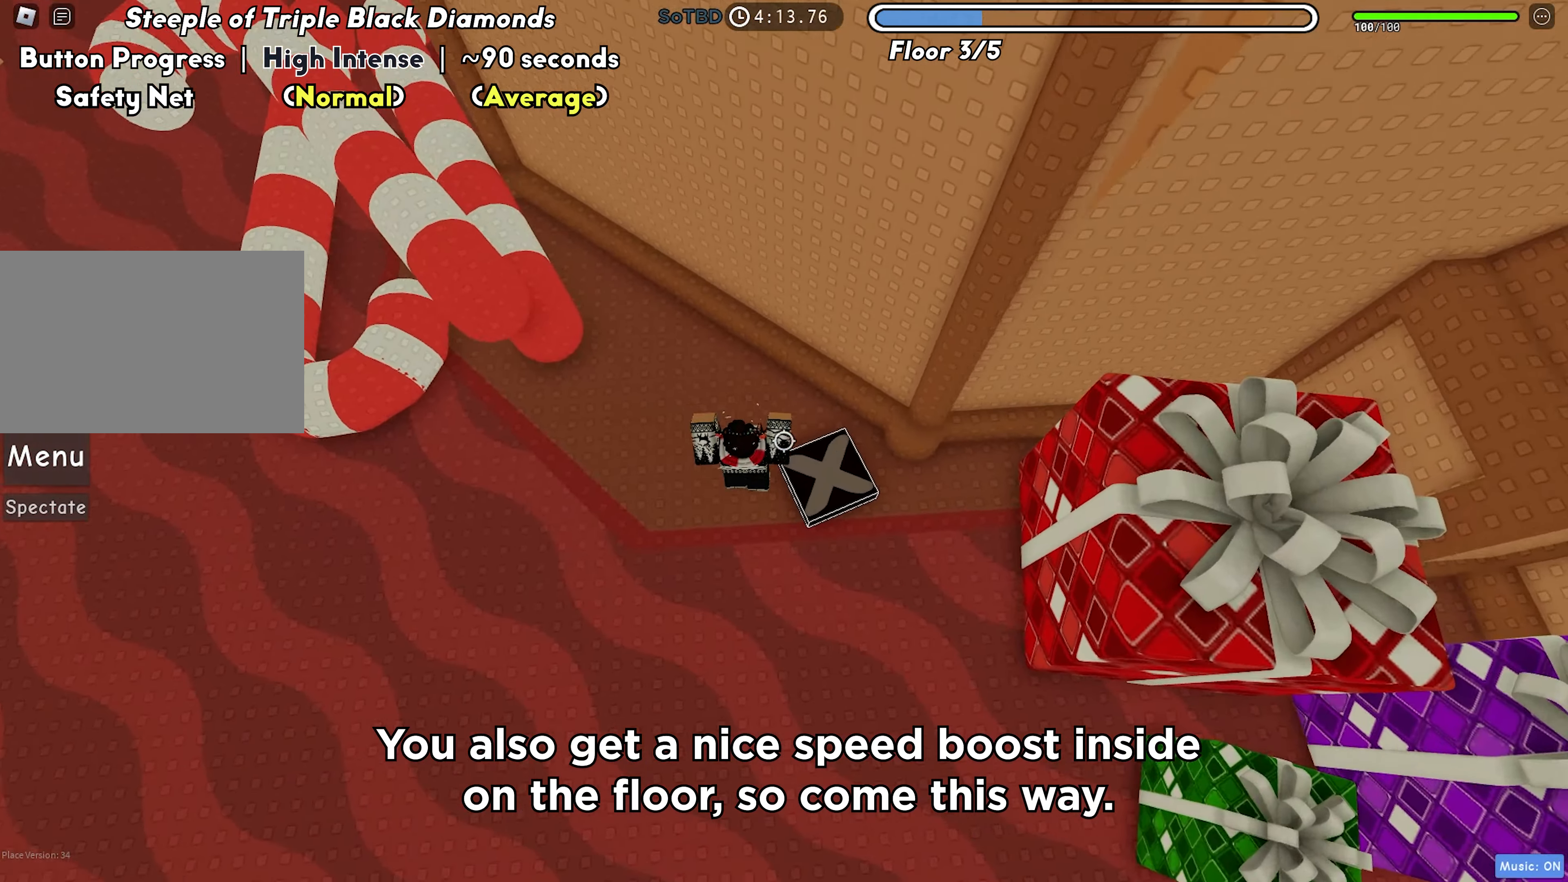
{"keys": [], "events": [[17, "d", "up"]]}
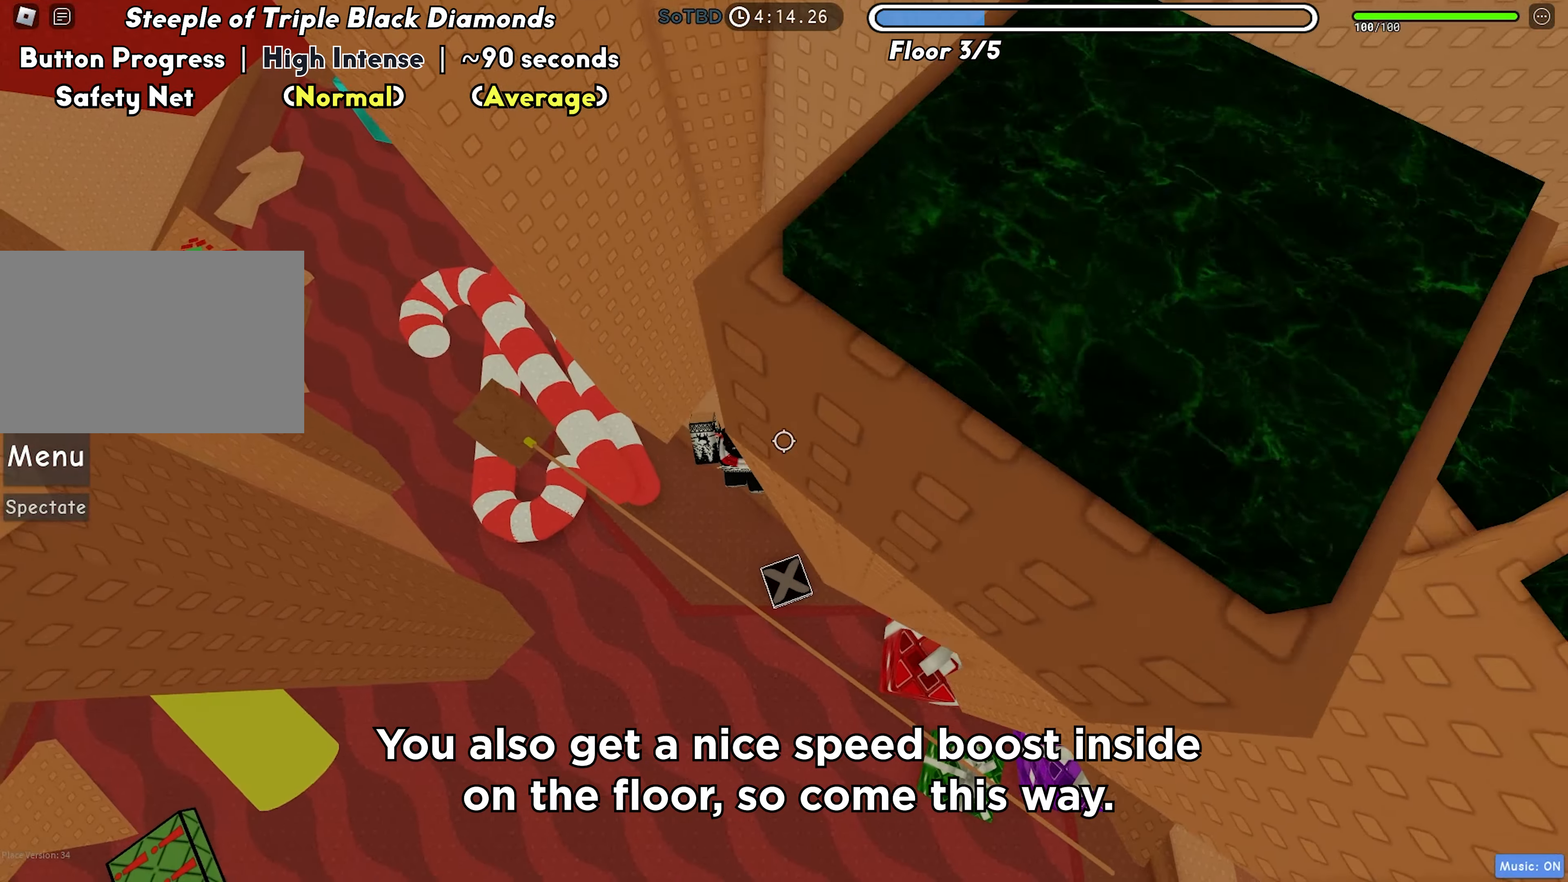
{"keys": [], "events": []}
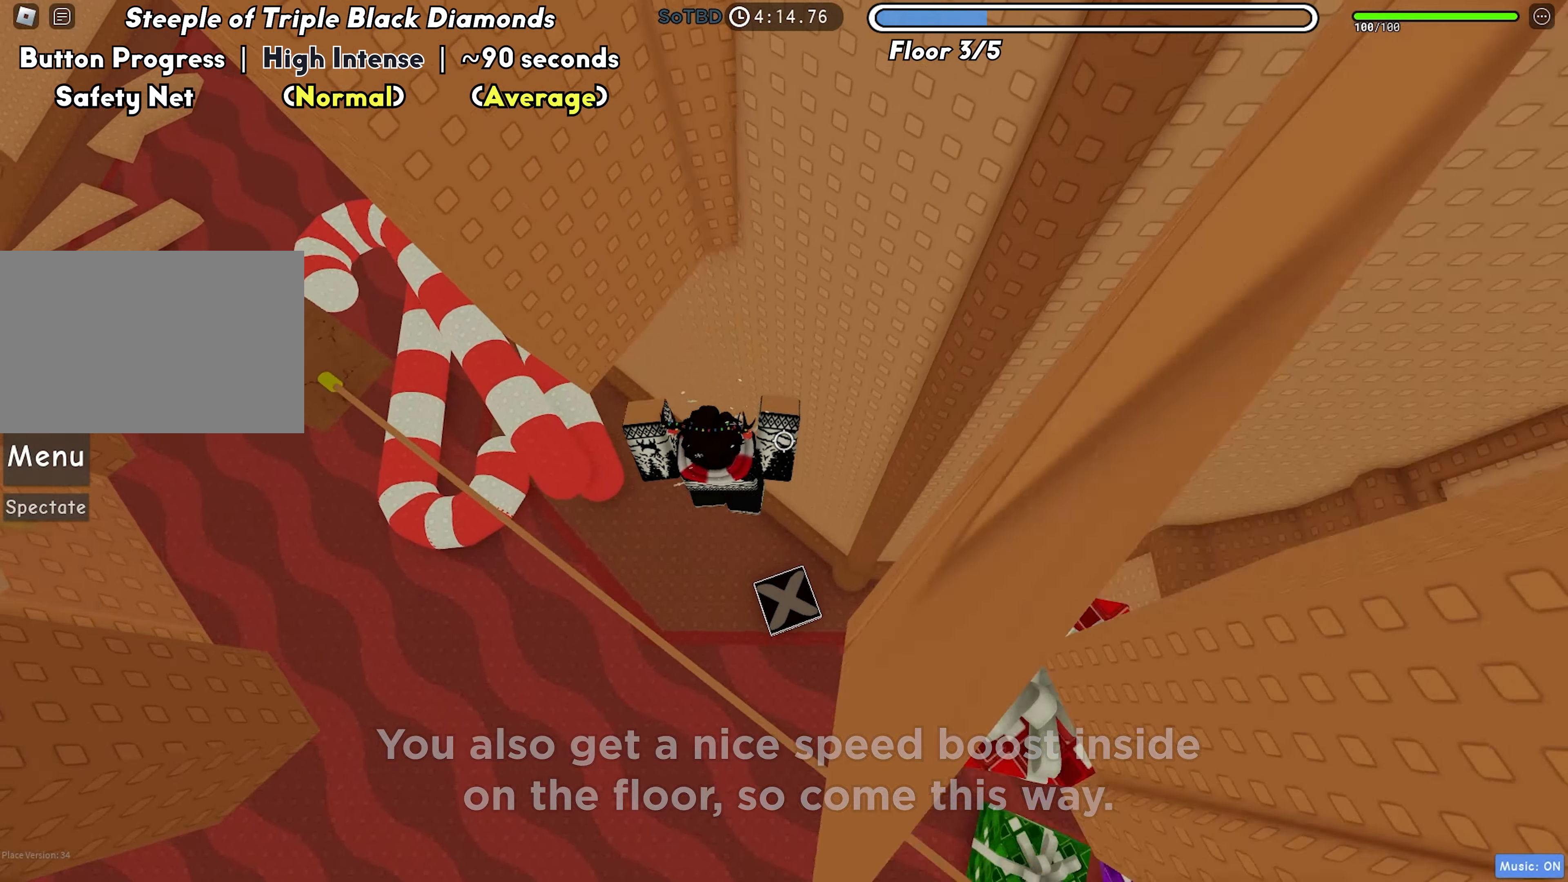
{"keys": ["a"], "events": [[317, "a", "down"]]}
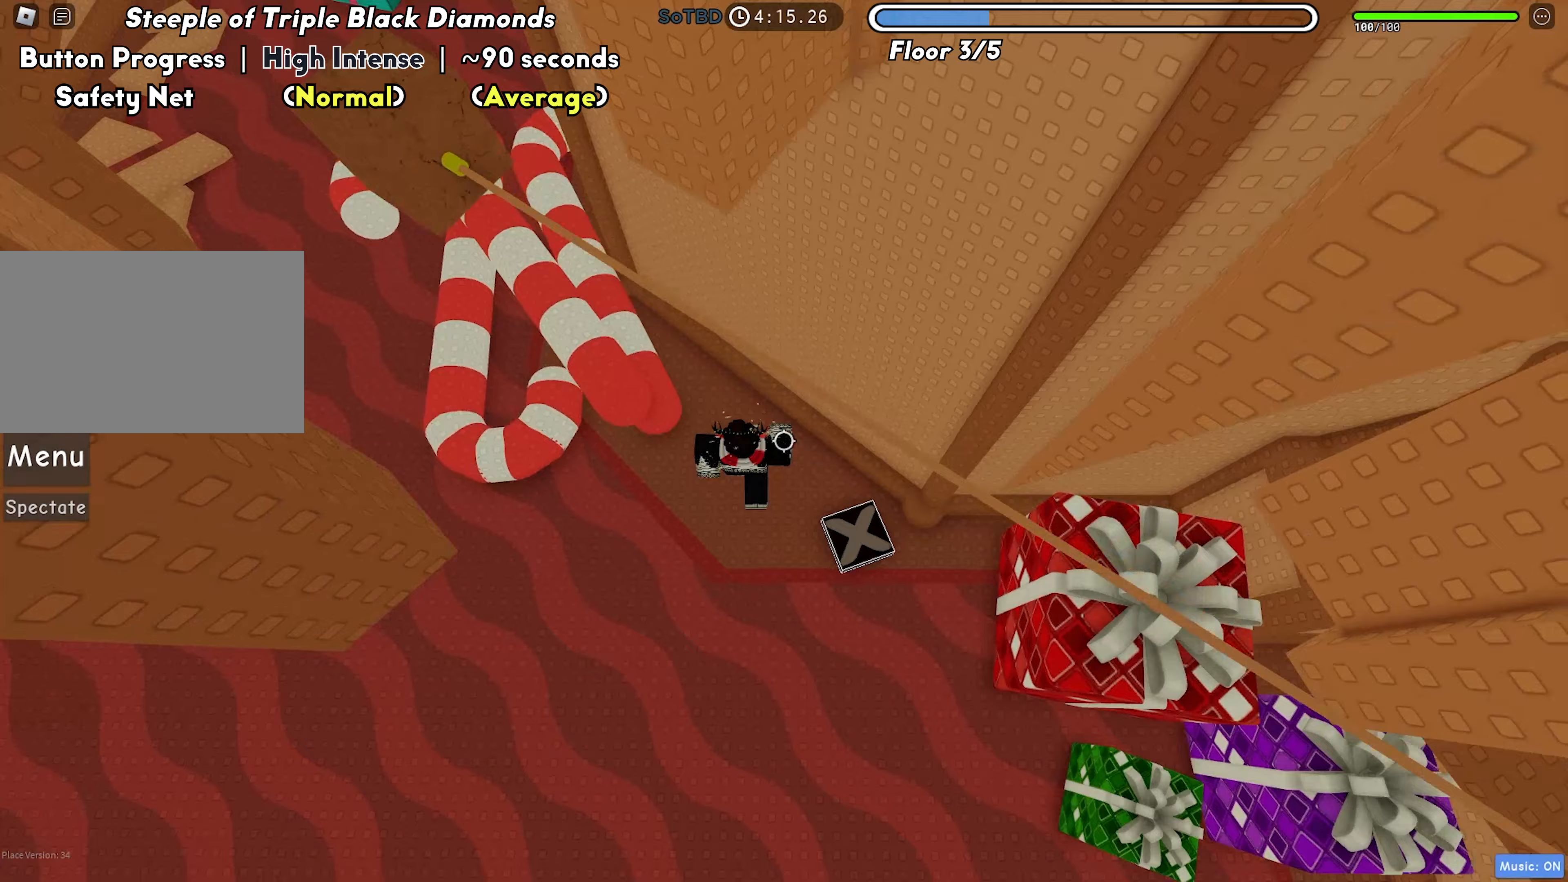
{"keys": [], "events": [[400, "a", "up"]]}
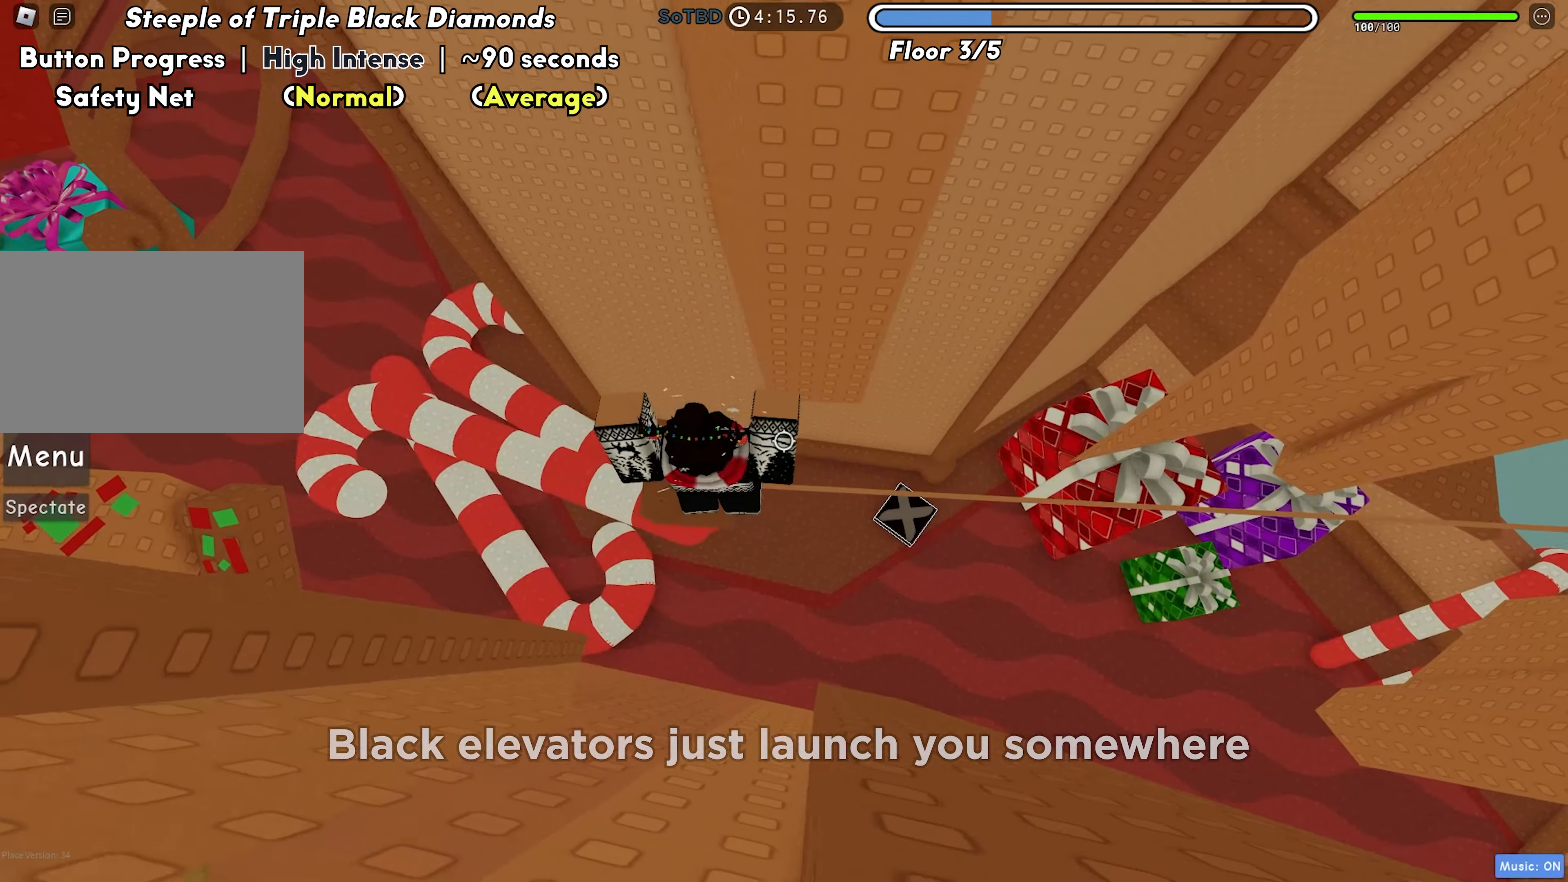
{"keys": [], "events": [[33, "w", "down"], [50, "a", "down"], [200, "a", "up"], [283, "w", "up"]]}
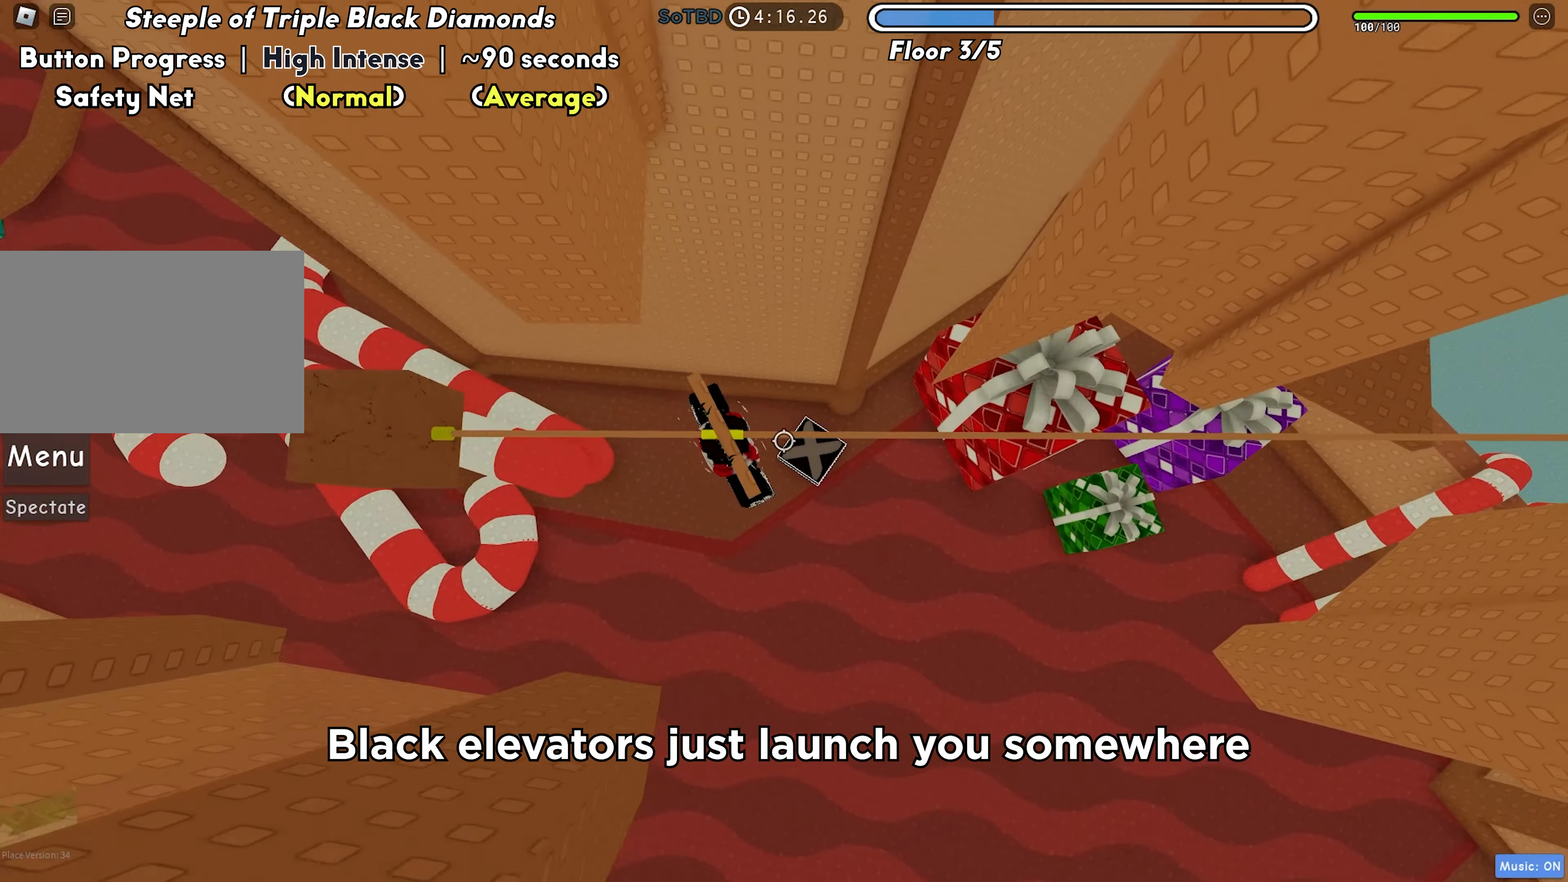
{"keys": ["d", "w"], "events": [[183, "w", "down"], [217, "d", "down"]]}
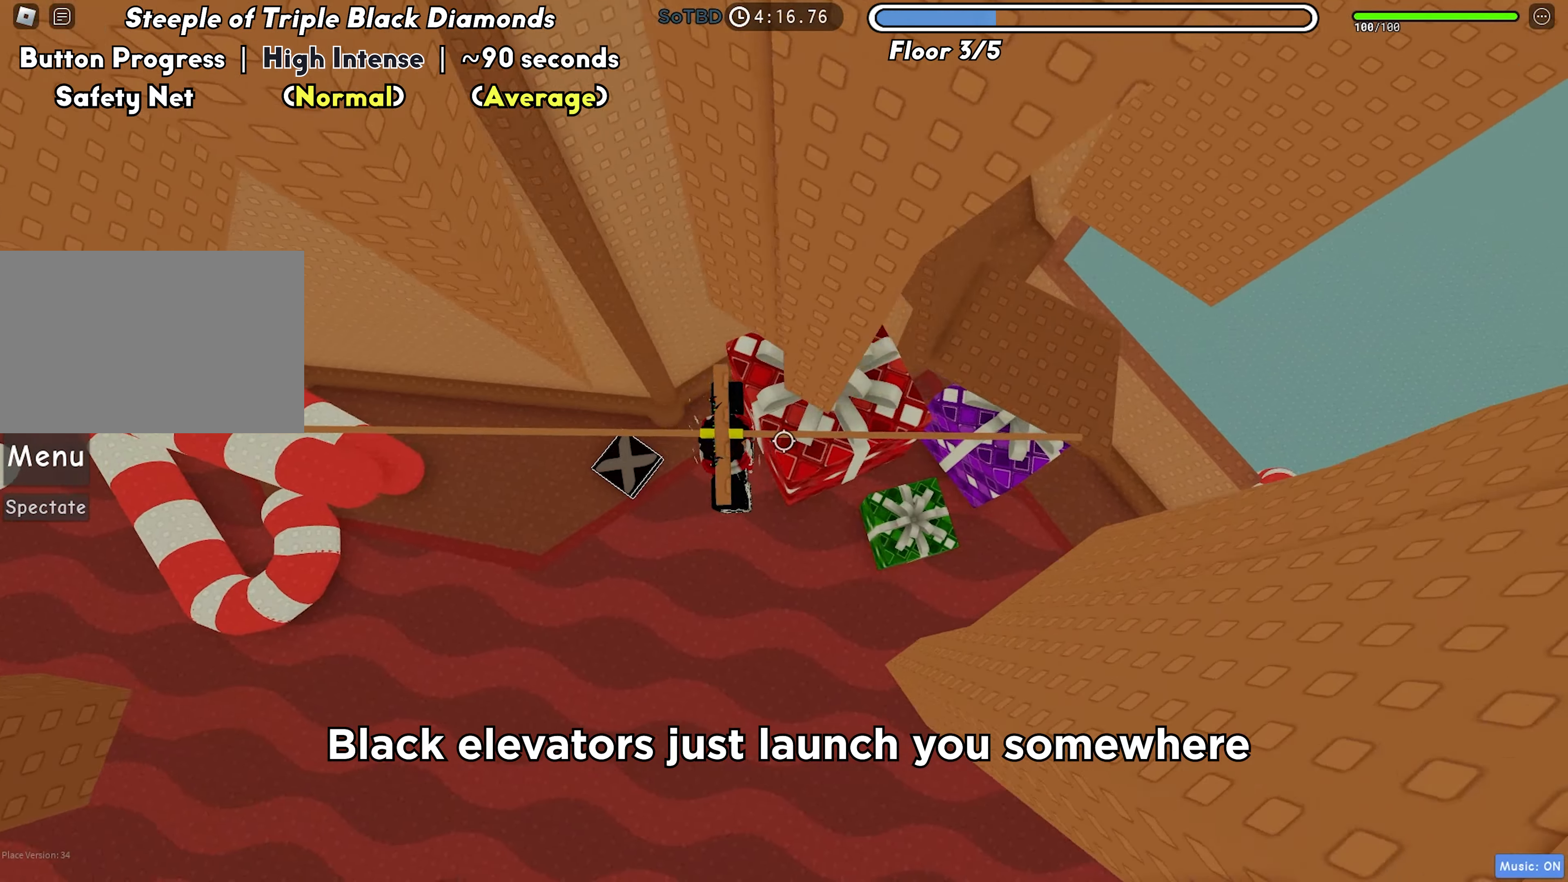
{"keys": ["d"], "events": [[300, "space", "down"], [317, "w", "up"], [417, "space", "up"]]}
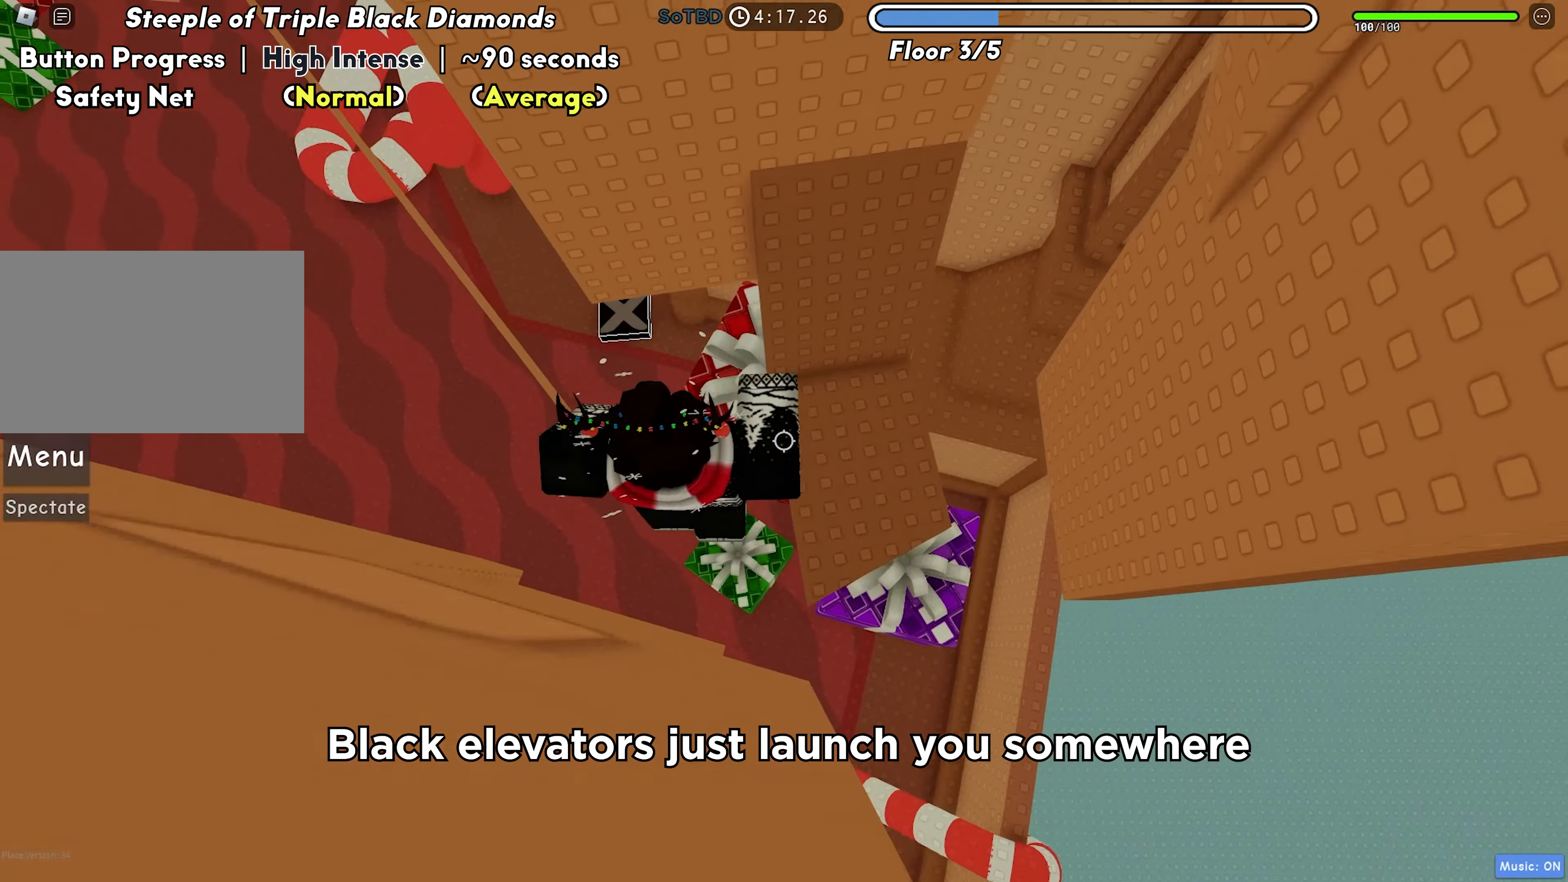
{"keys": [], "events": [[200, "d", "up"], [450, "s", "down"], [500, "s", "up"]]}
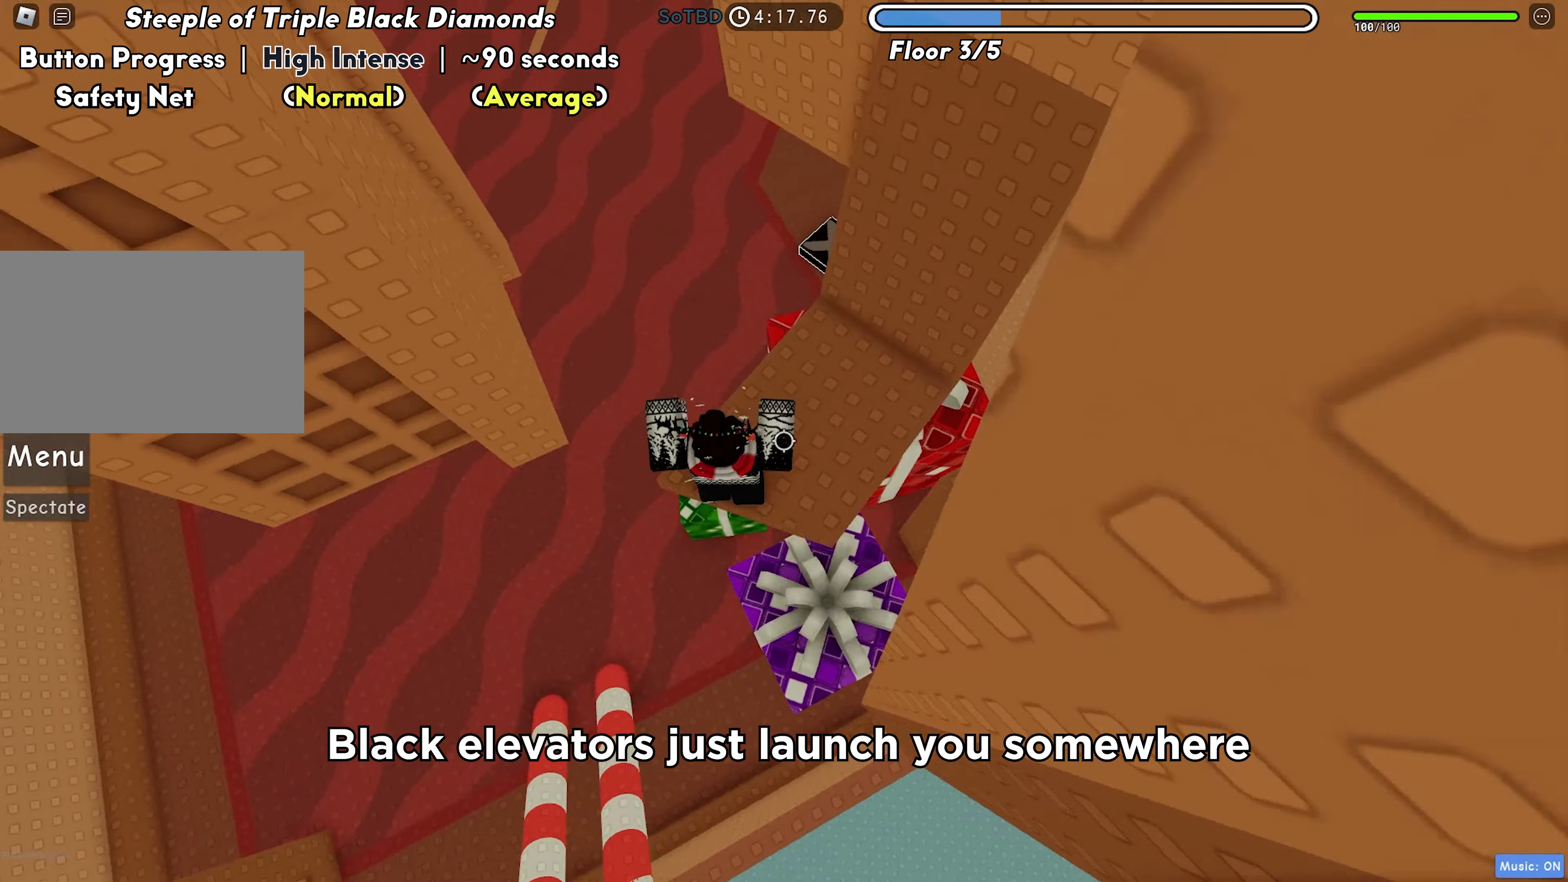
{"keys": ["a", "w"], "events": [[17, "a", "down"], [250, "space", "down"], [383, "space", "up"], [500, "w", "down"]]}
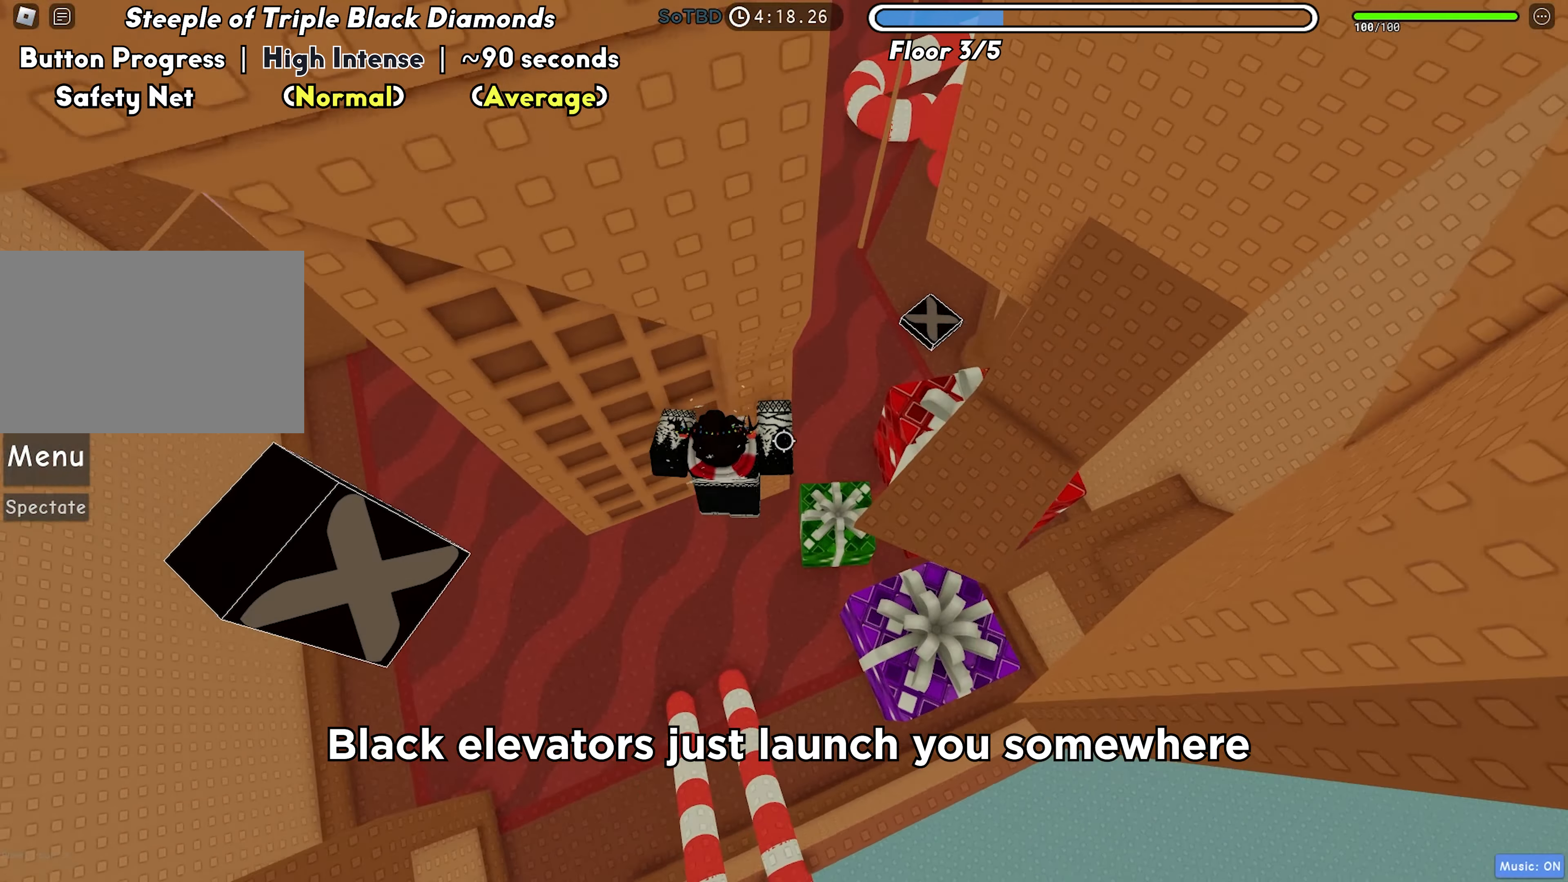
{"keys": ["a"], "events": [[317, "w", "up"]]}
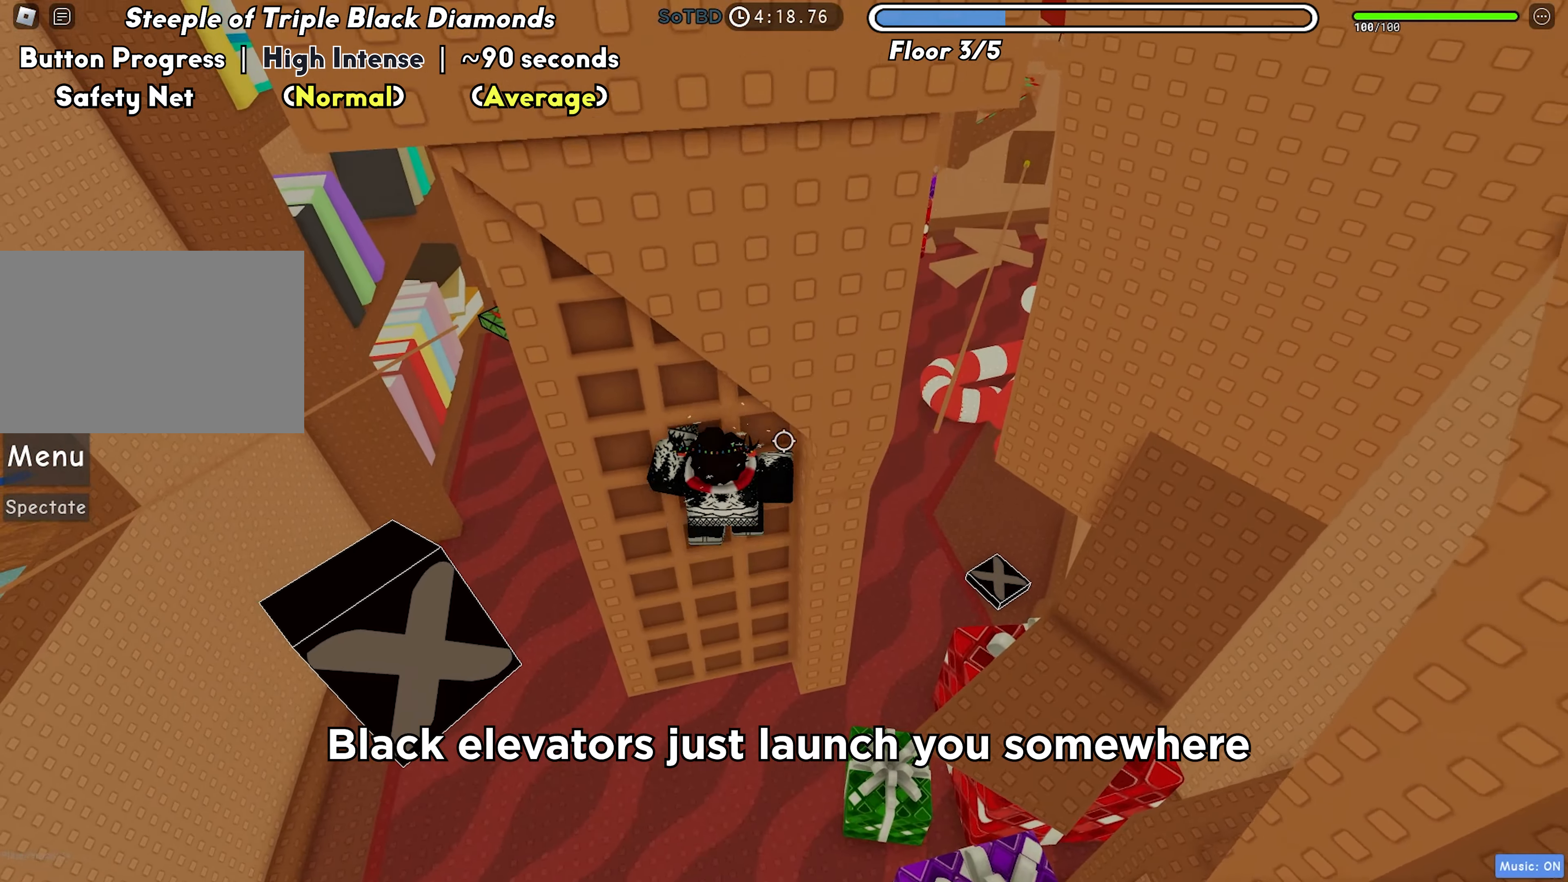
{"keys": ["a"], "events": []}
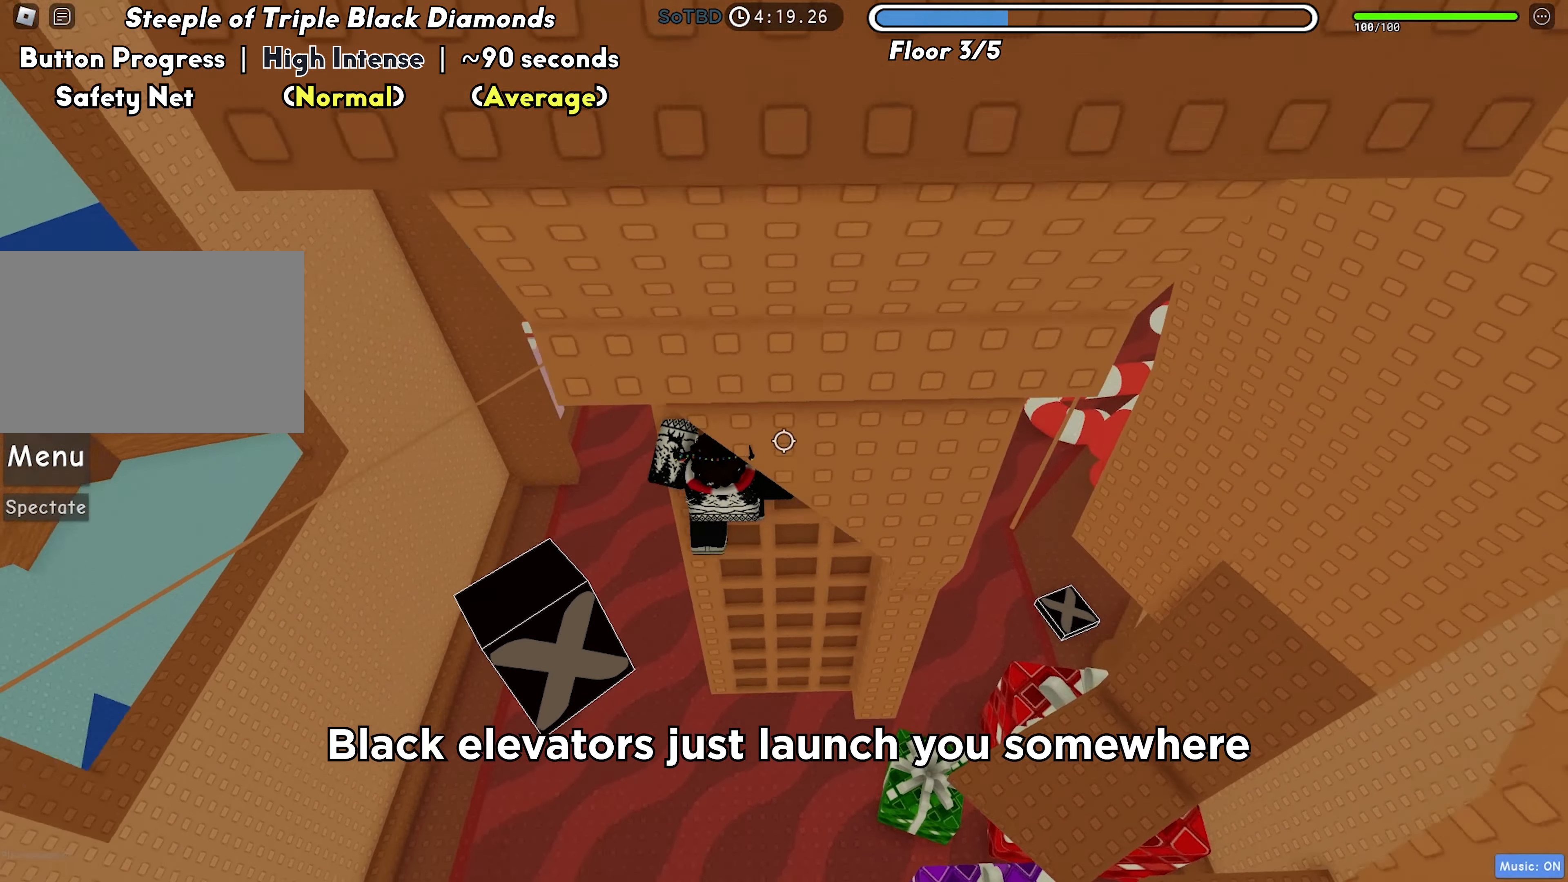
{"keys": [], "events": [[450, "a", "up"]]}
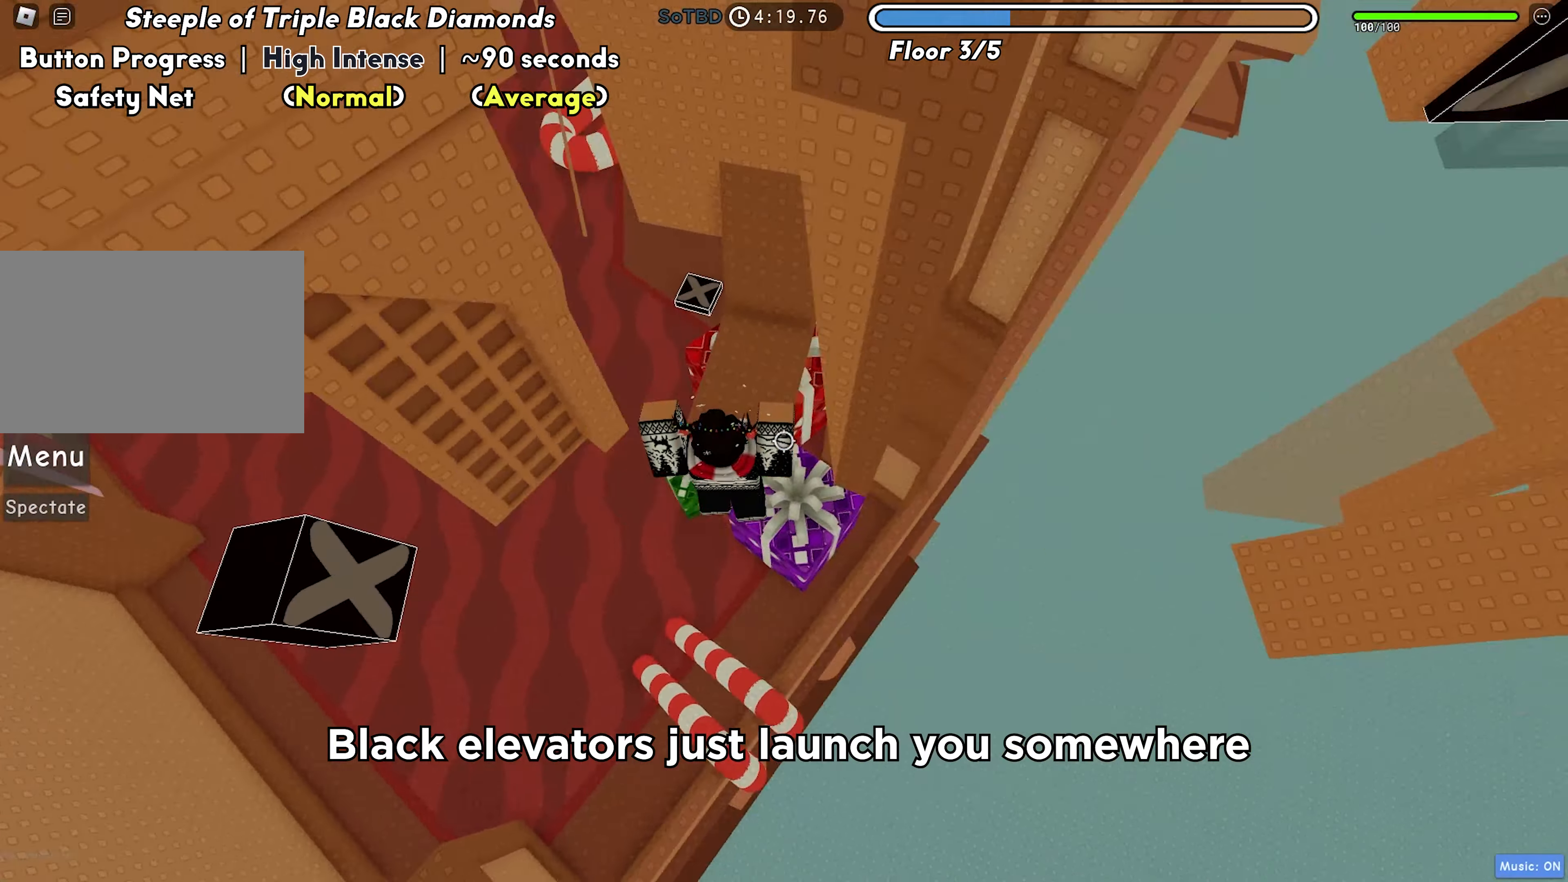
{"keys": ["d"], "events": [[483, "d", "down"]]}
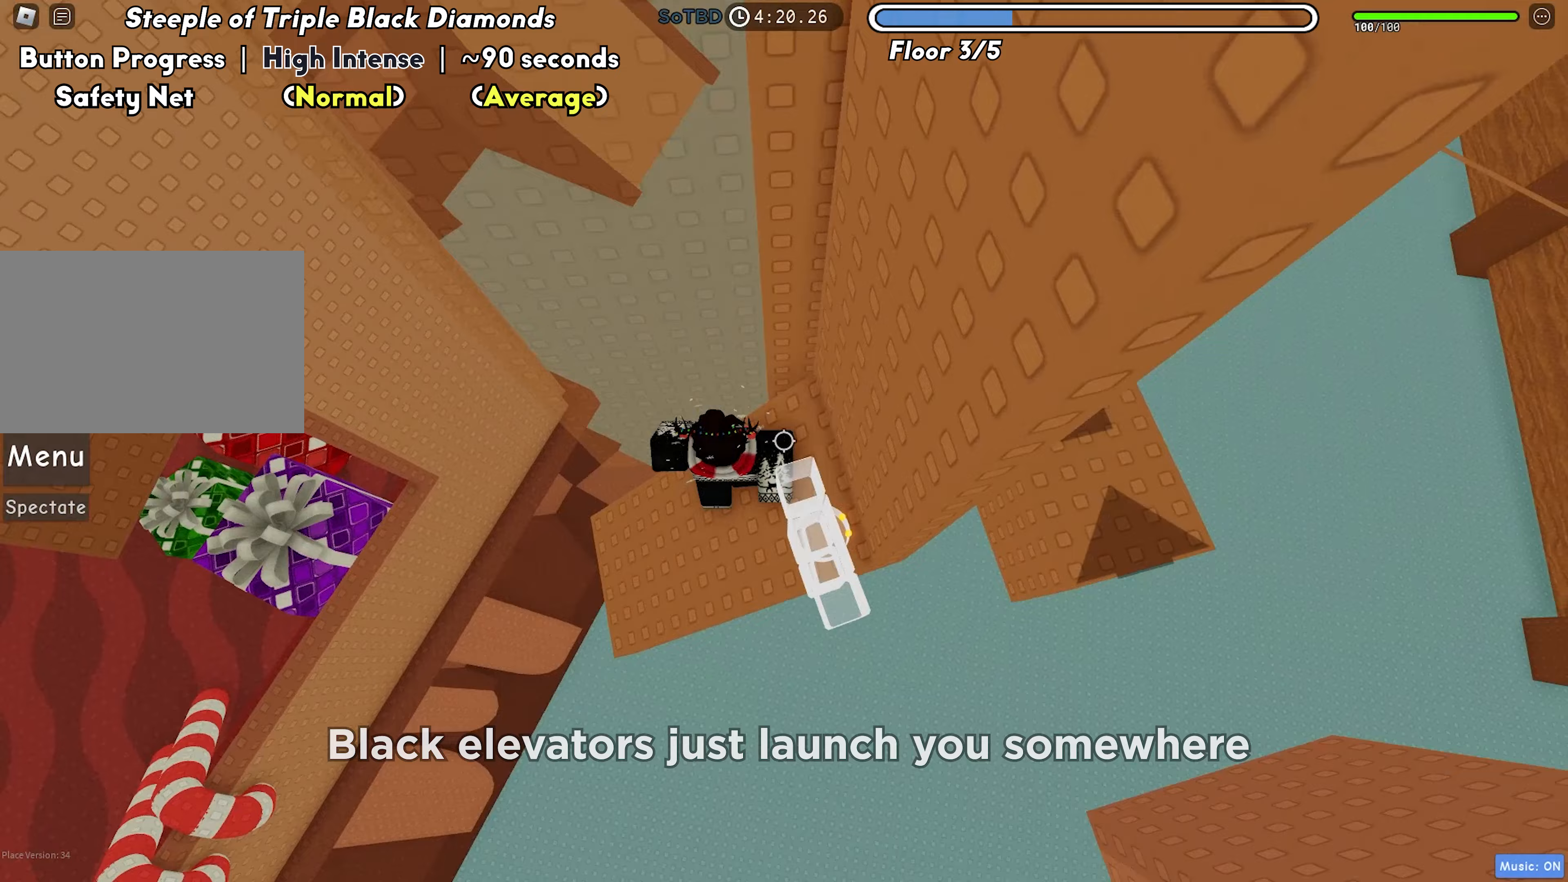
{"keys": ["d"], "events": [[283, "w", "down"], [367, "w", "up"], [383, "d", "up"], [483, "d", "down"]]}
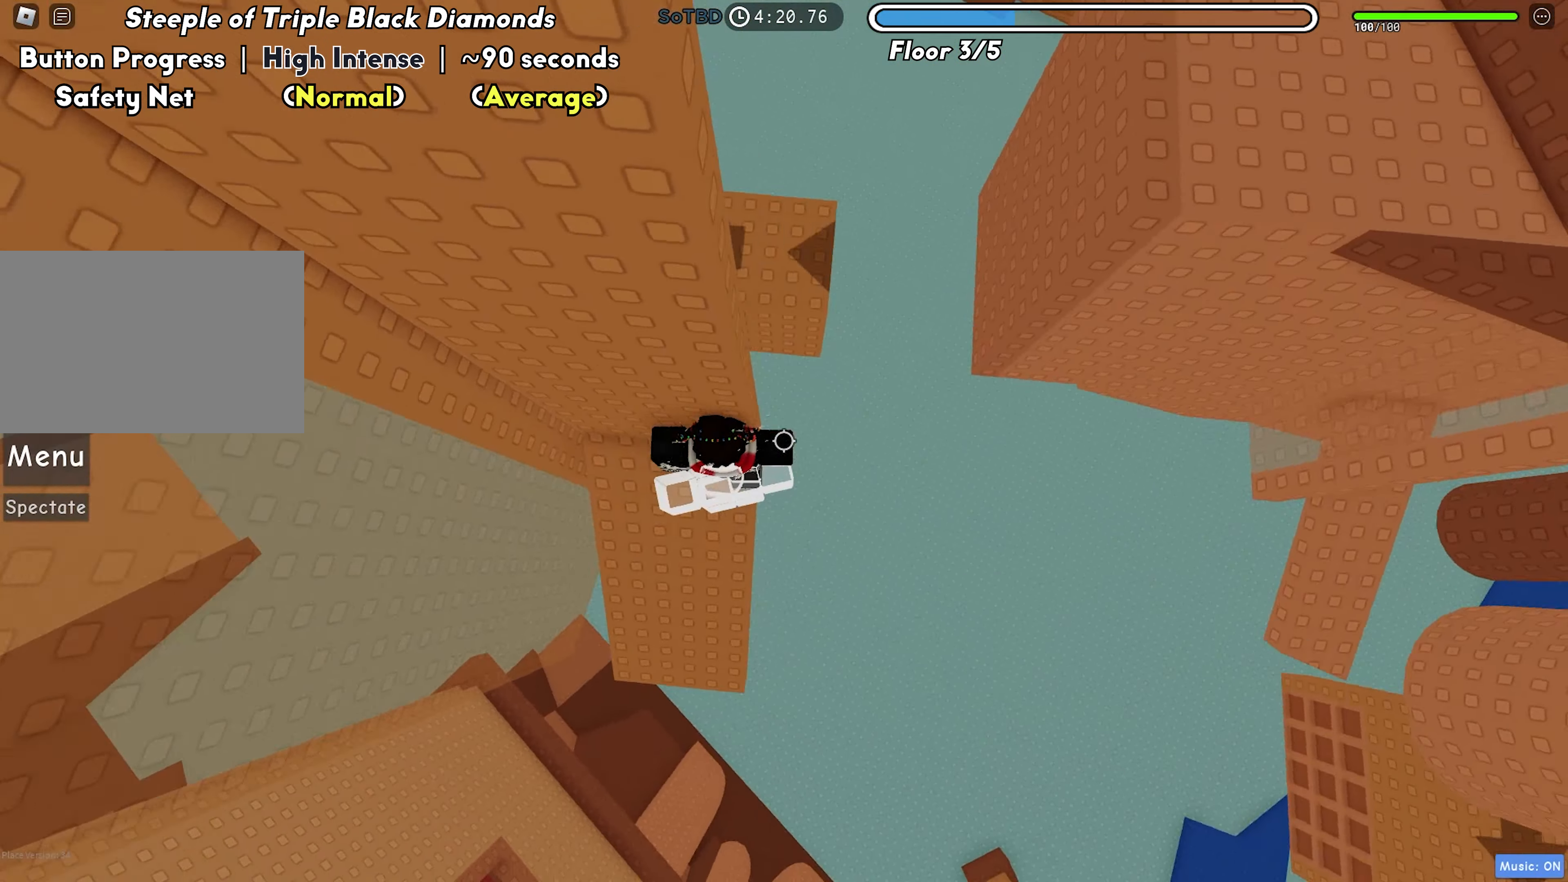
{"keys": ["w"], "events": [[150, "space", "down"], [267, "w", "down"], [283, "space", "up"], [350, "d", "up"]]}